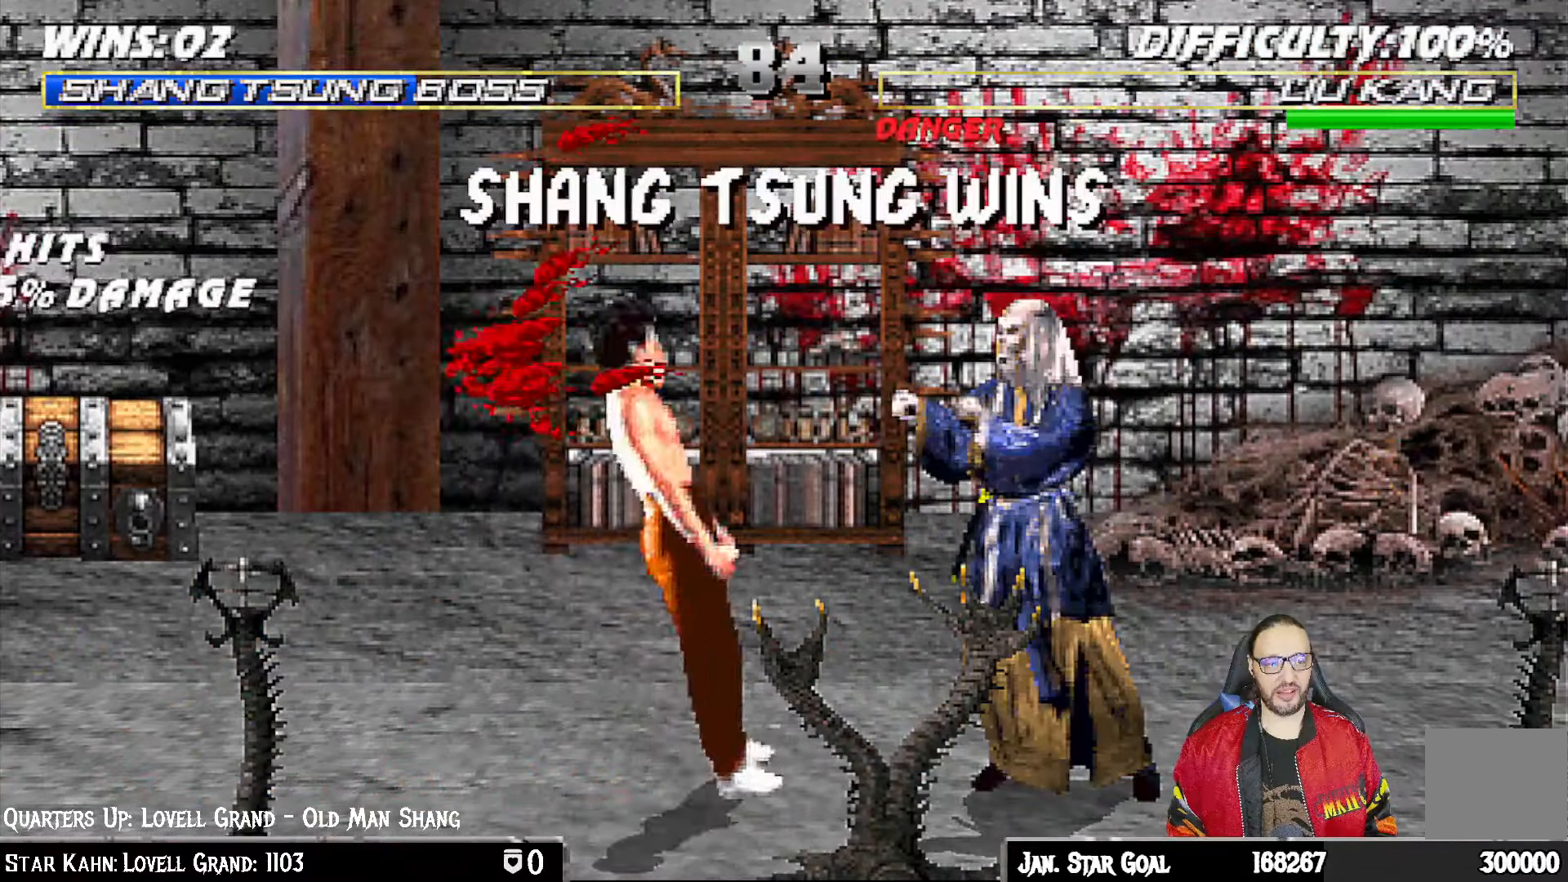
Gameplay with a controller (PlayStation layout); each line is a JSON object with the inputs held at the frame after it. "events" lists button and stick changes between this image and that frame as [ms after this image, input, new state], when the widget could be followed in between.
{"buttons": [], "left_stick": "center", "right_stick": "center", "events": [[100, "TRIANGLE", "up"], [117, "CIRCLE", "up"]]}
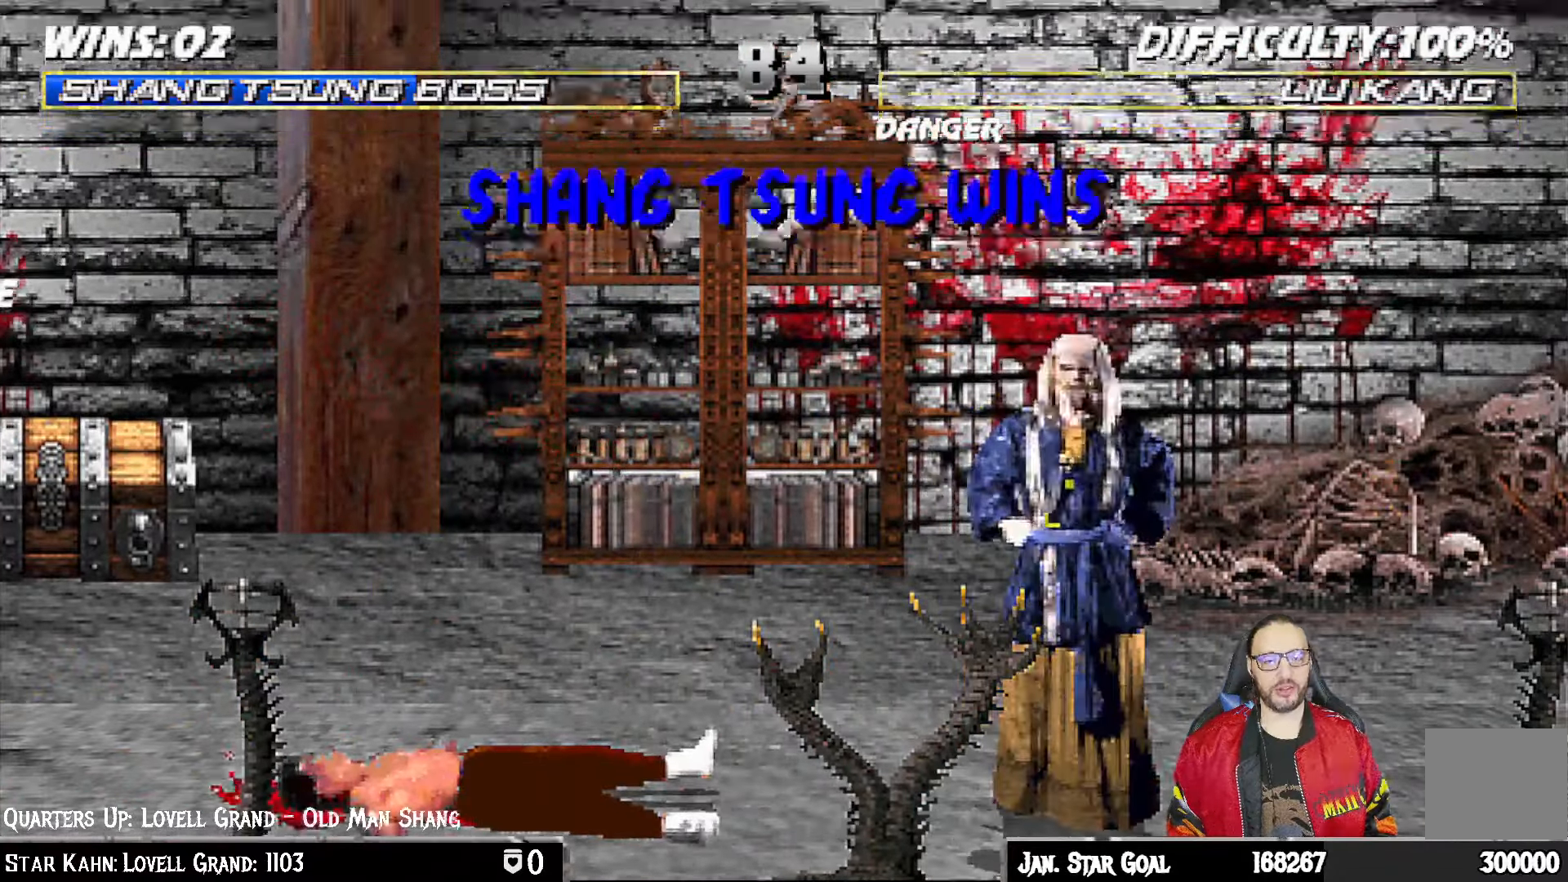
{"buttons": [], "left_stick": "center", "right_stick": "center", "events": []}
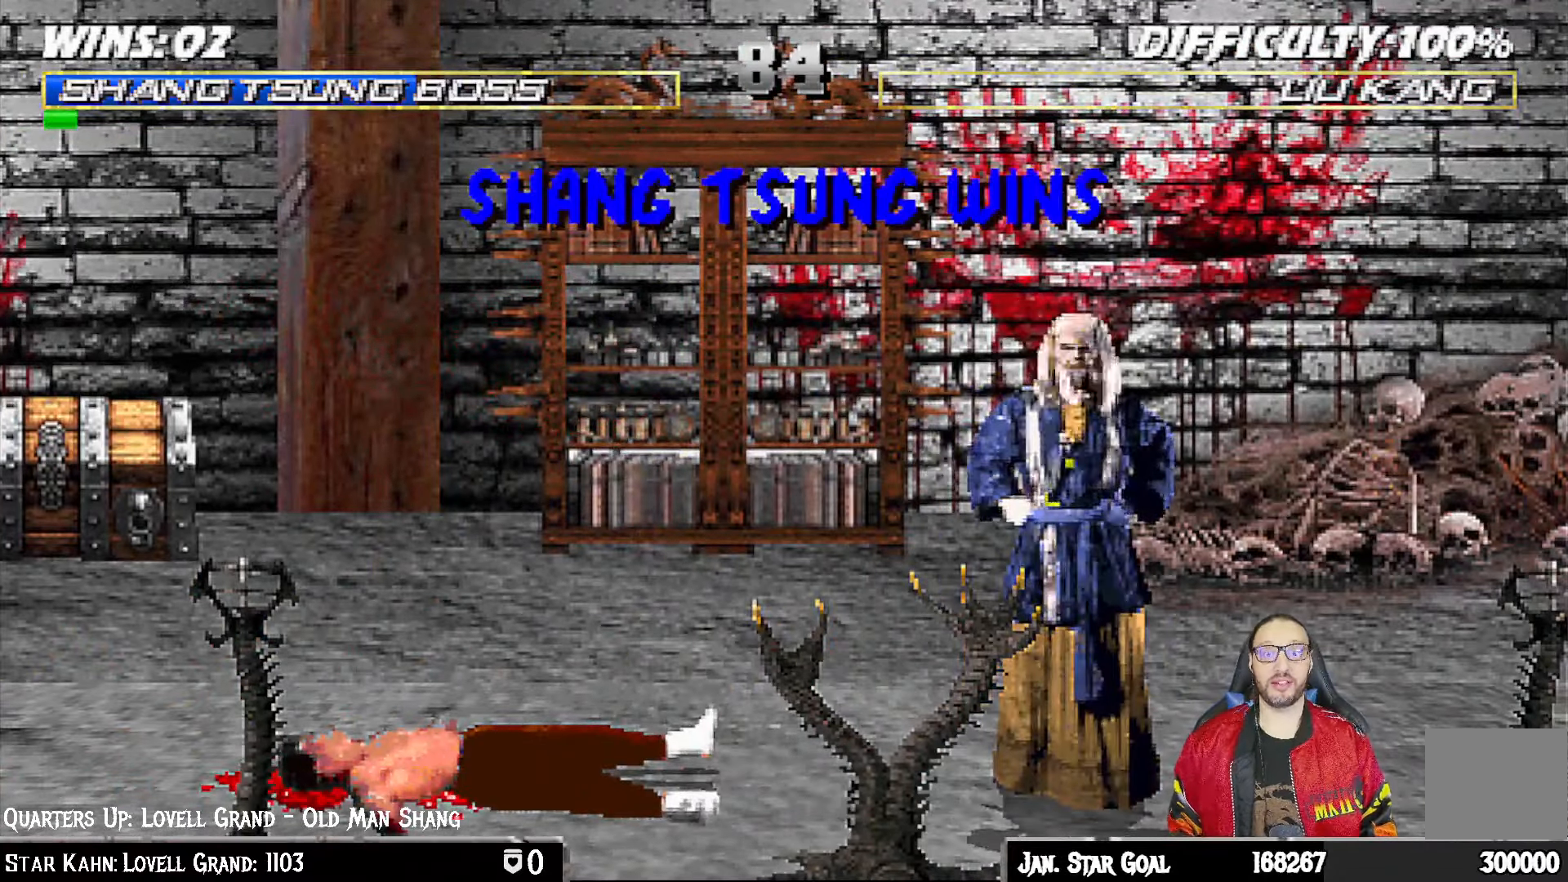
{"buttons": [], "left_stick": "center", "right_stick": "center", "events": []}
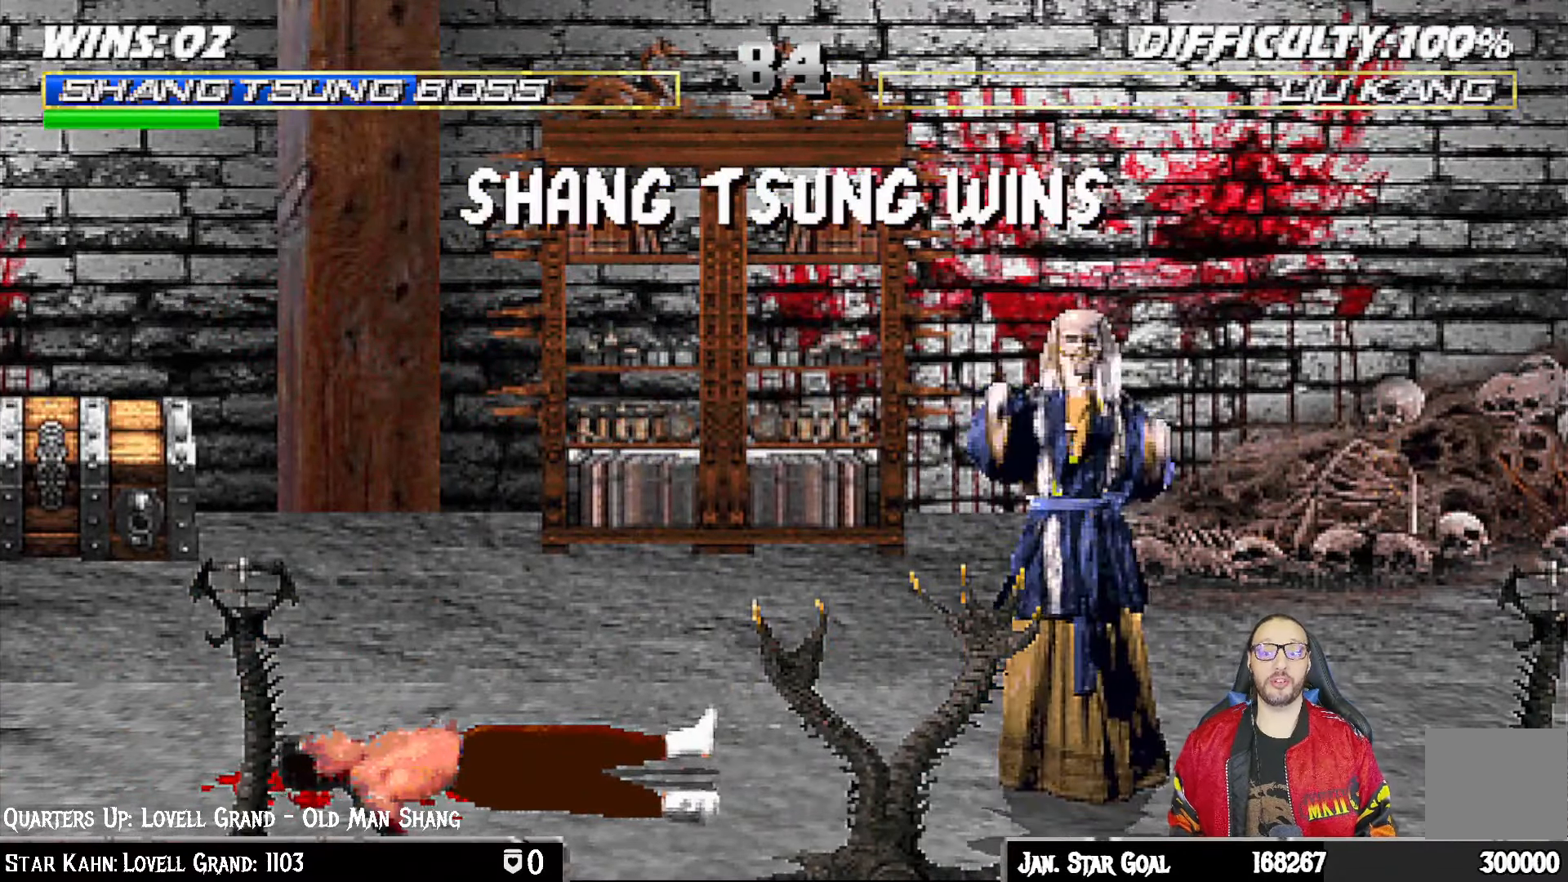
{"buttons": [], "left_stick": "center", "right_stick": "center", "events": []}
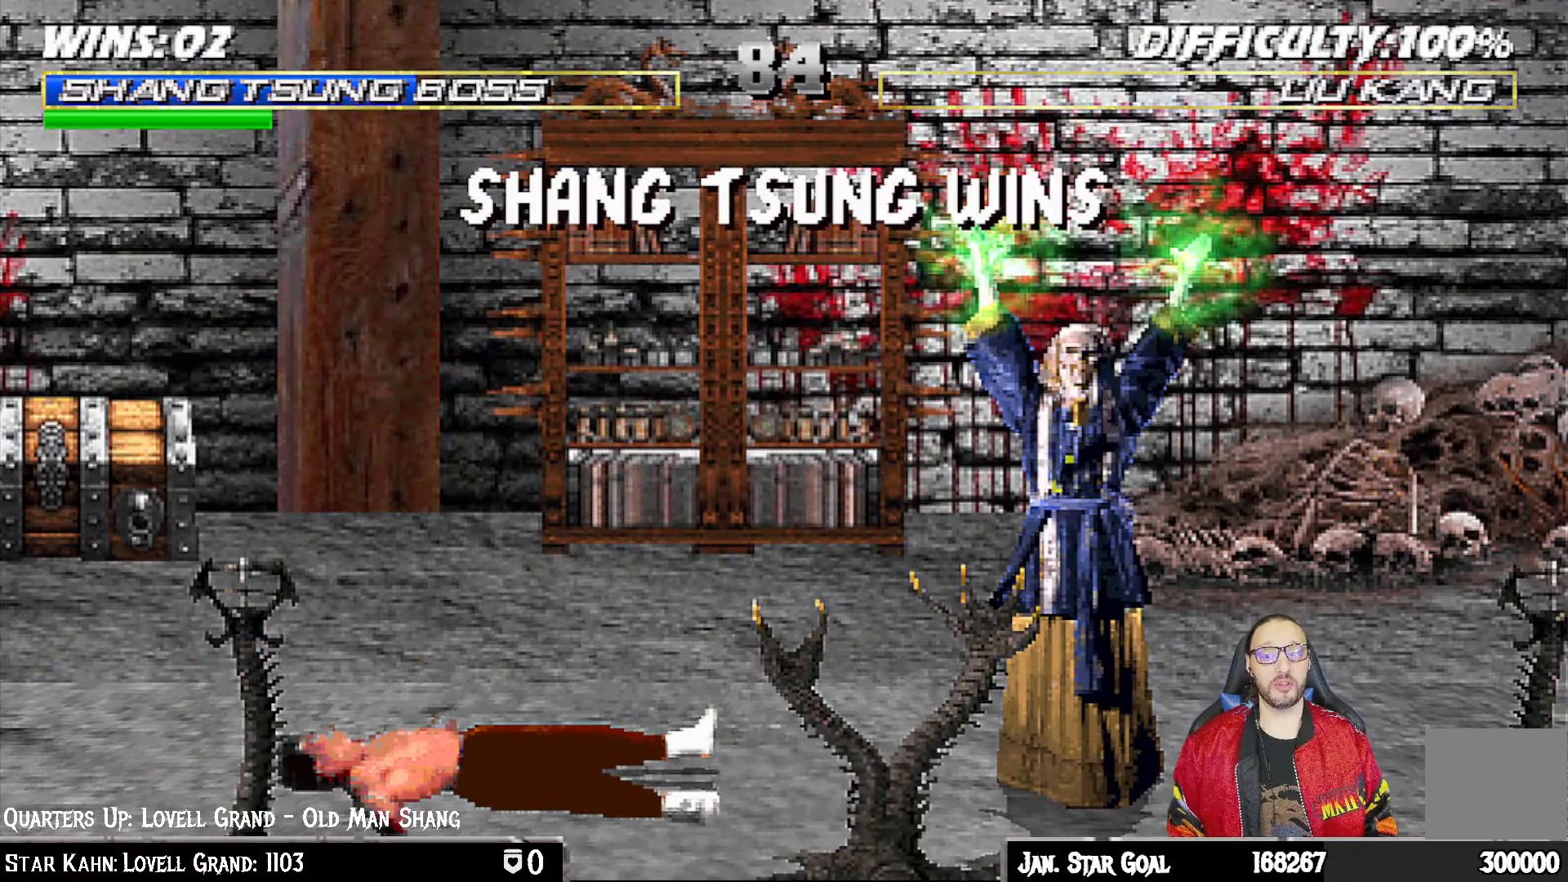
{"buttons": [], "left_stick": "center", "right_stick": "center", "events": []}
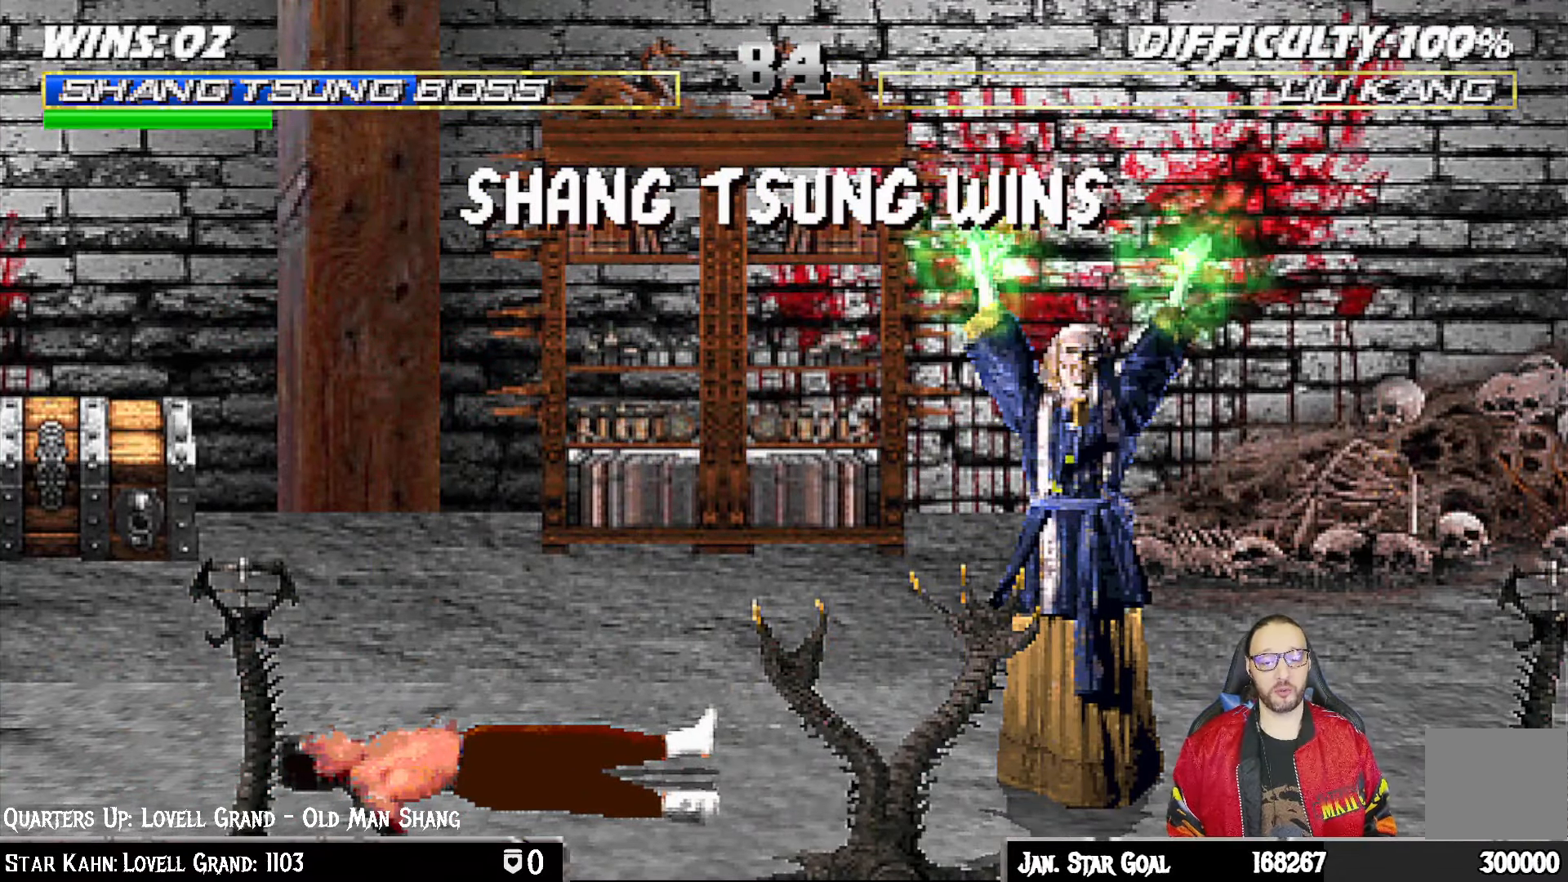
{"buttons": [], "left_stick": "center", "right_stick": "center", "events": []}
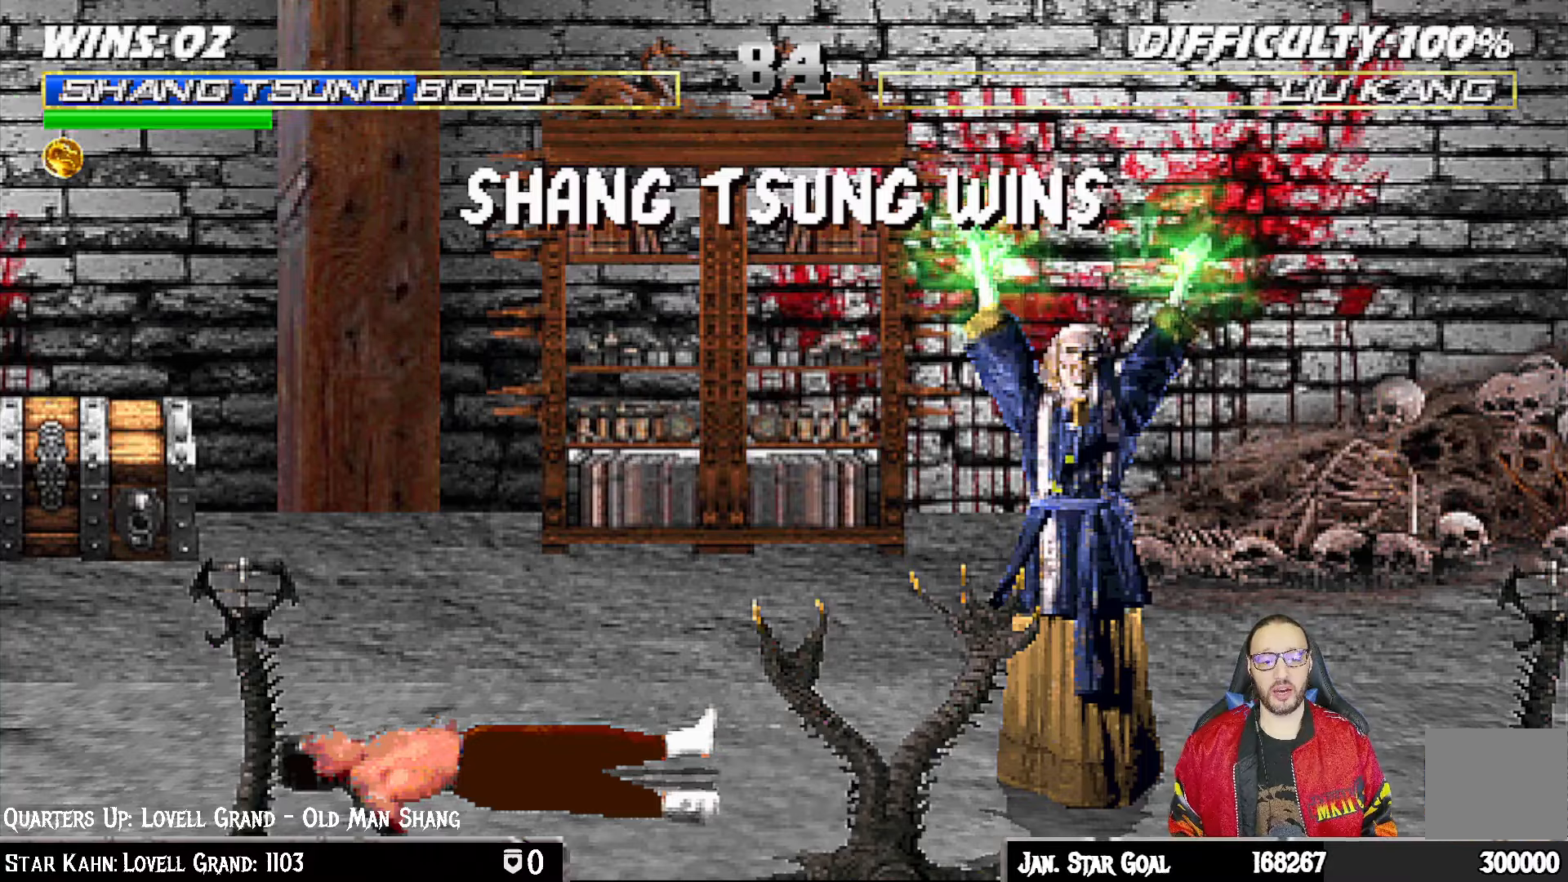
{"buttons": [], "left_stick": "center", "right_stick": "center", "events": [[267, "CROSS", "down"], [417, "CROSS", "up"]]}
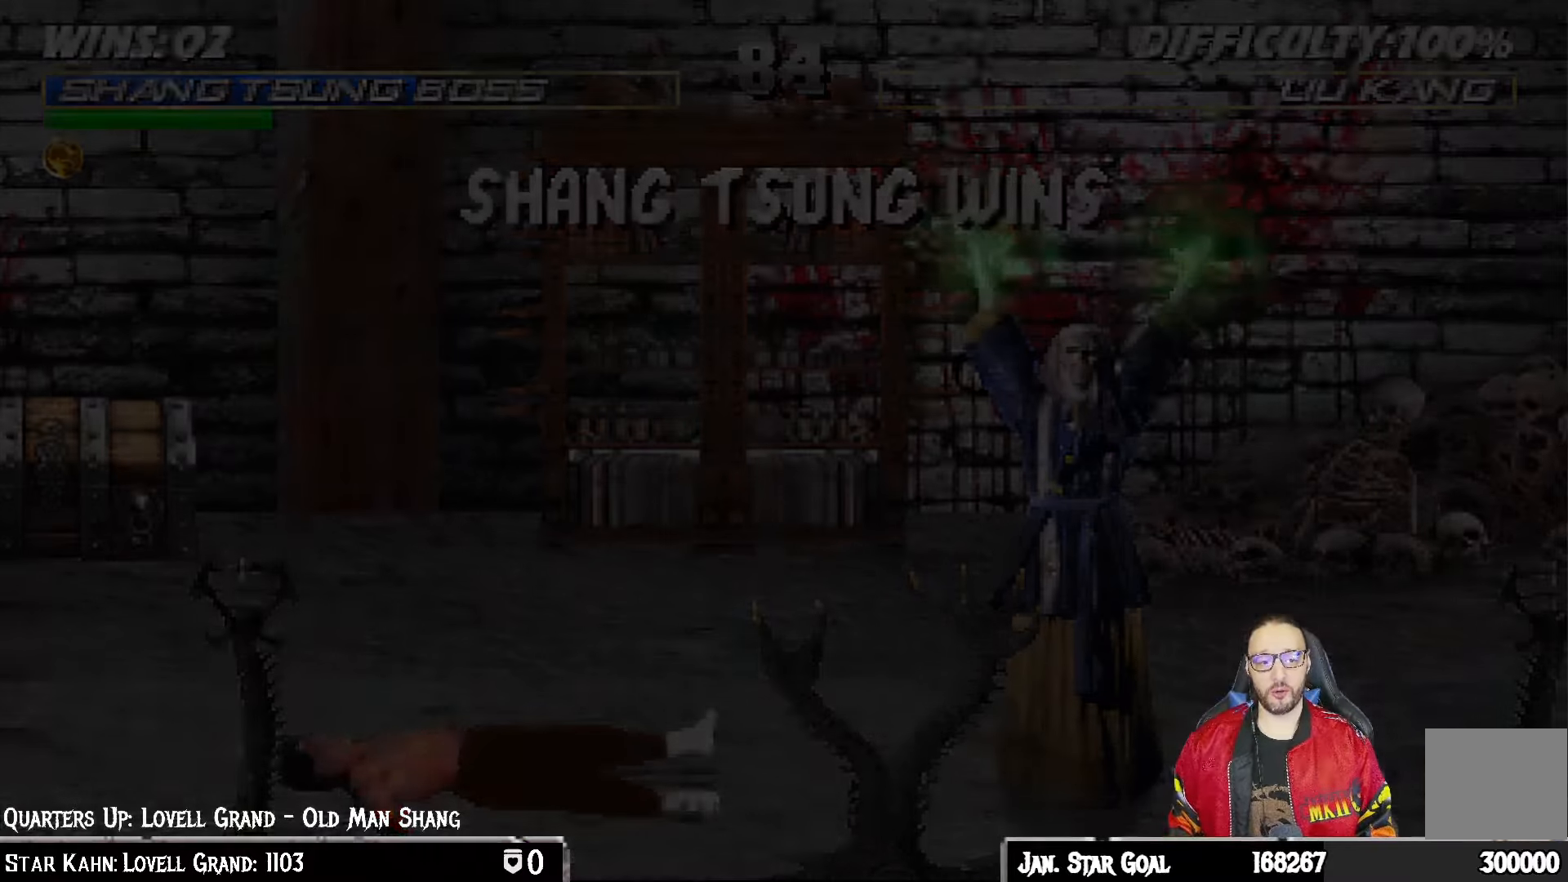
{"buttons": [], "left_stick": "center", "right_stick": "center", "events": [[317, "CROSS", "down"], [483, "CROSS", "up"]]}
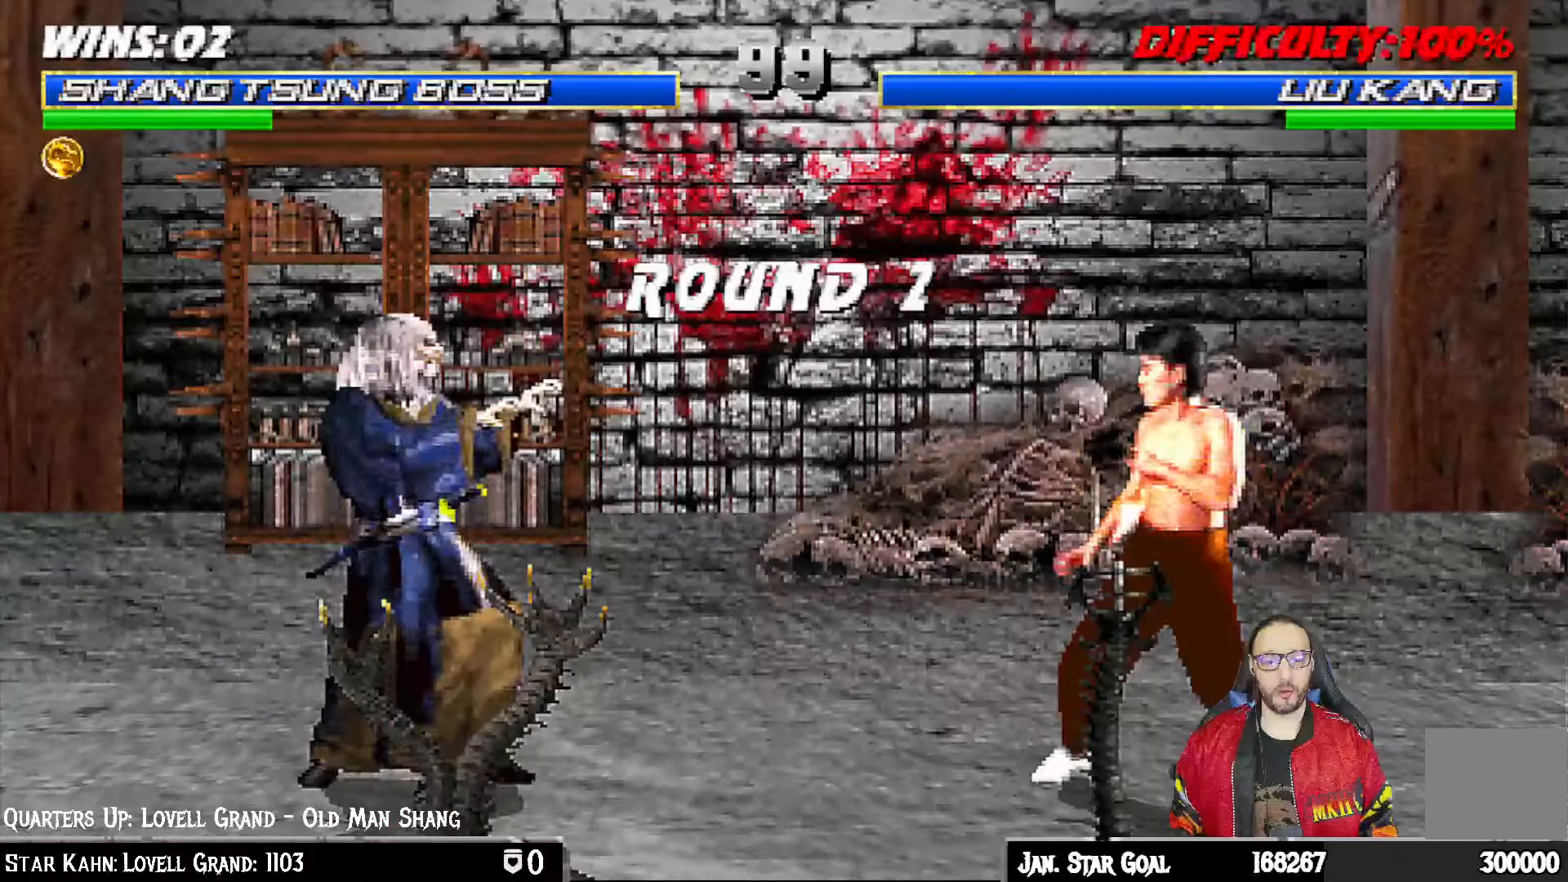
{"buttons": [], "left_stick": "center", "right_stick": "center", "events": [[233, "CROSS", "down"], [367, "CROSS", "up"]]}
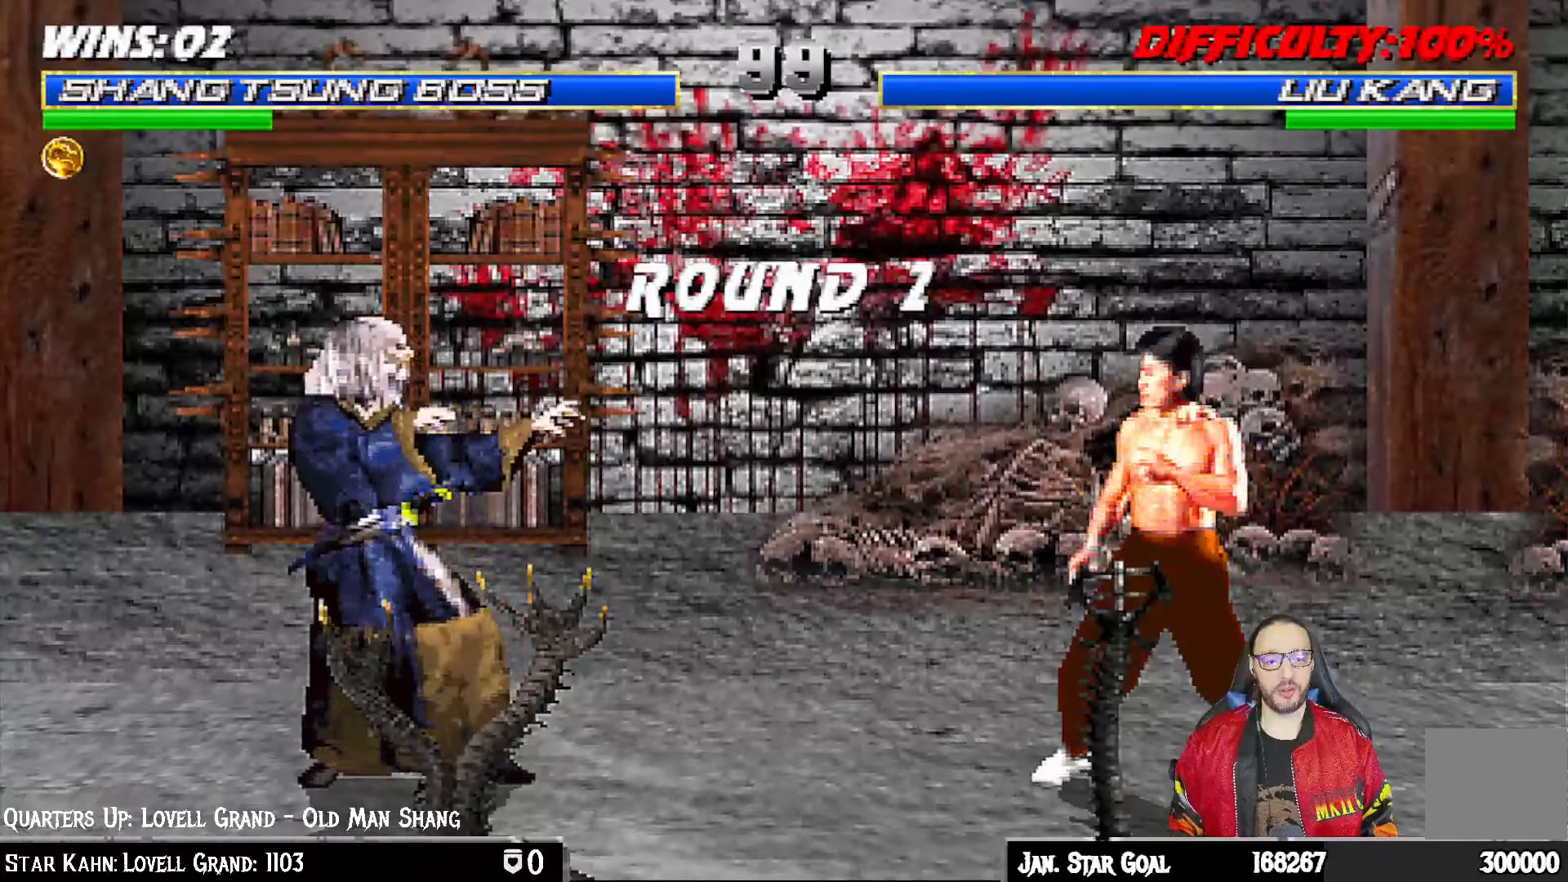
{"buttons": [], "left_stick": "center", "right_stick": "center", "events": []}
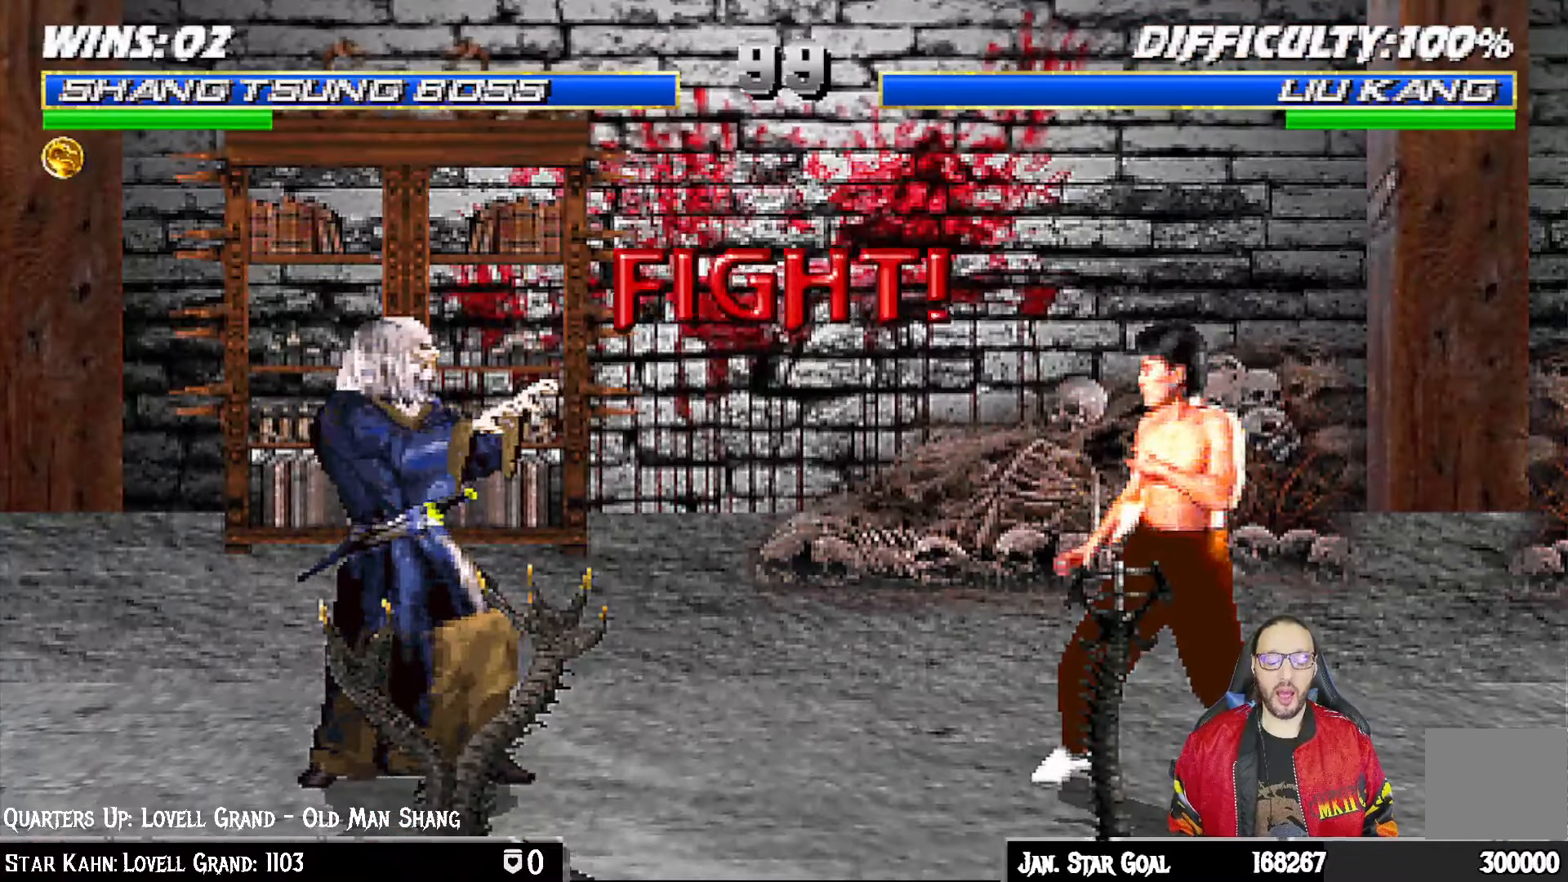
{"buttons": ["R1"], "left_stick": "center", "right_stick": "center", "events": [[417, "R1", "down"]]}
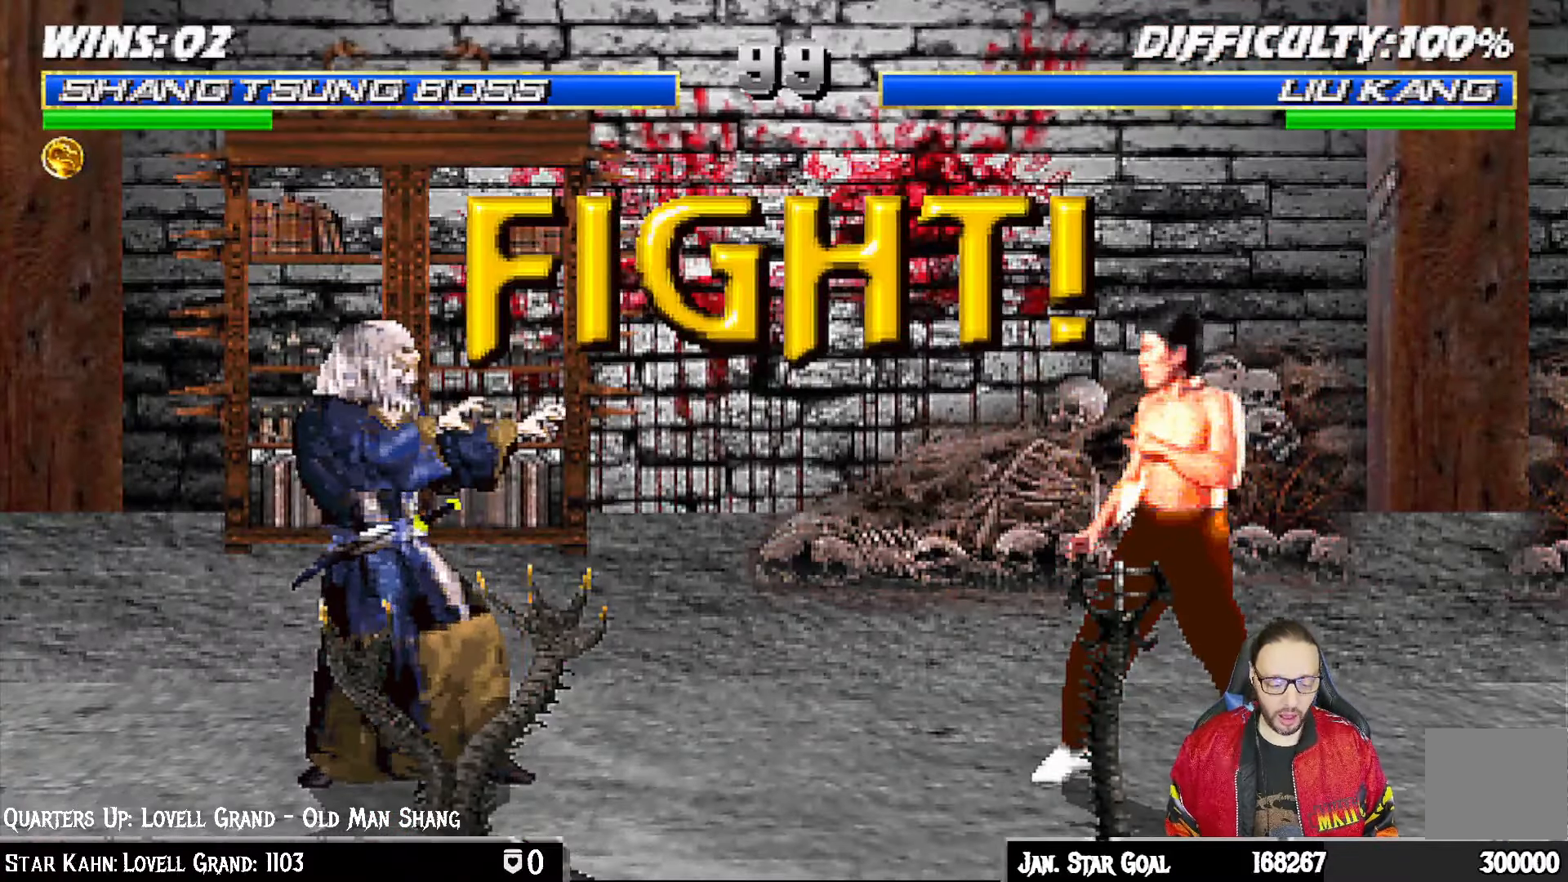
{"buttons": [], "left_stick": "center", "right_stick": "center", "events": [[100, "R1", "up"]]}
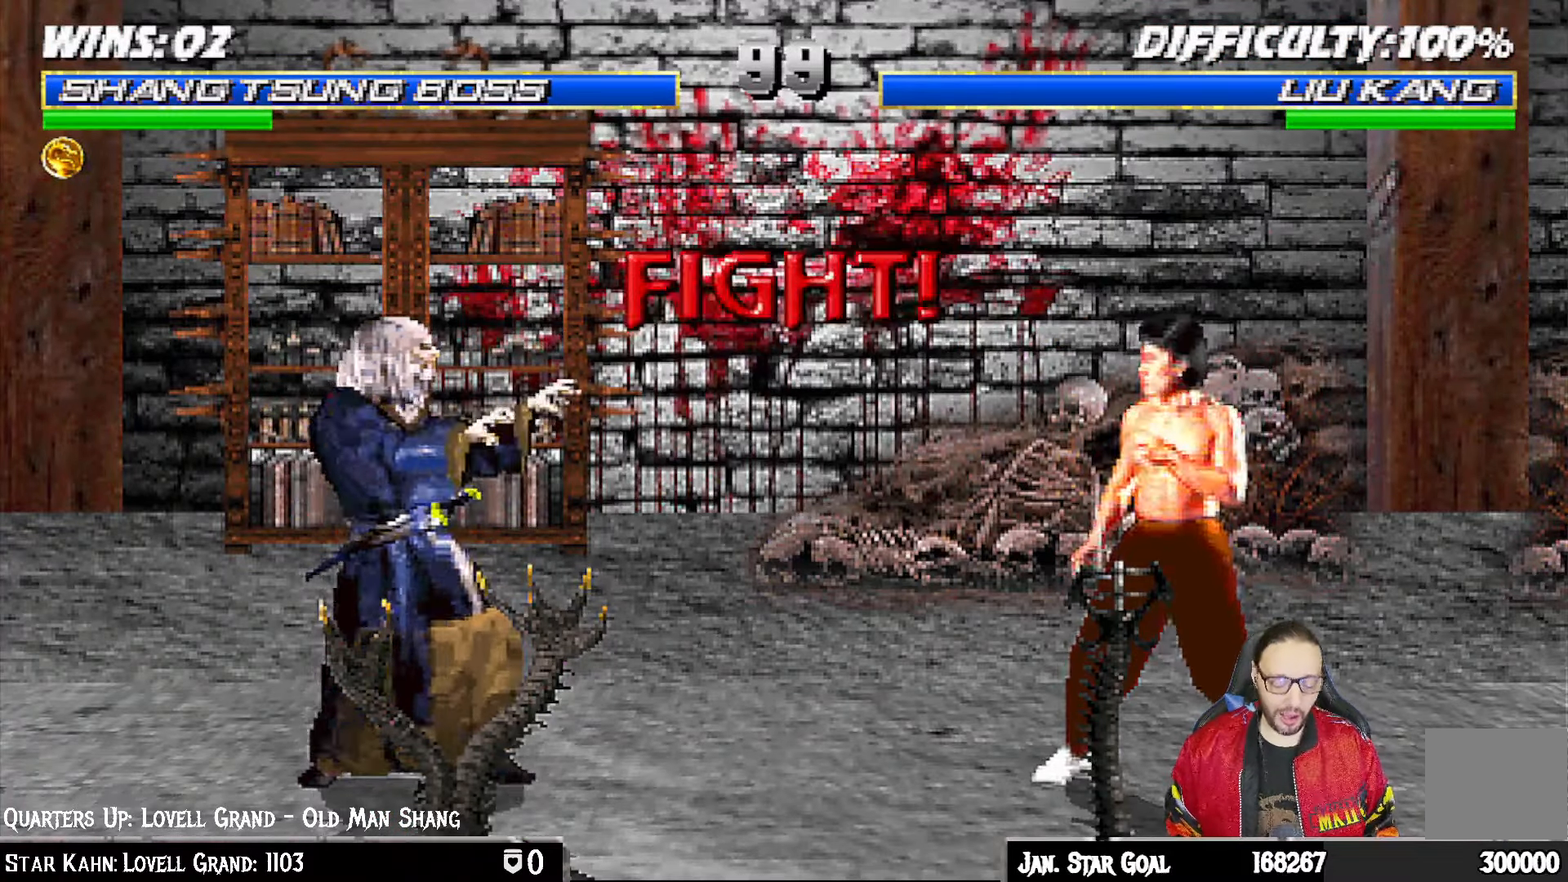
{"buttons": ["TRIANGLE", "L1", "DPAD_RIGHT"], "left_stick": "center", "right_stick": "center", "events": [[117, "DPAD_RIGHT", "down"], [117, "DPAD_UP", "down"], [117, "L1", "down"], [450, "TRIANGLE", "down"], [483, "DPAD_UP", "up"]]}
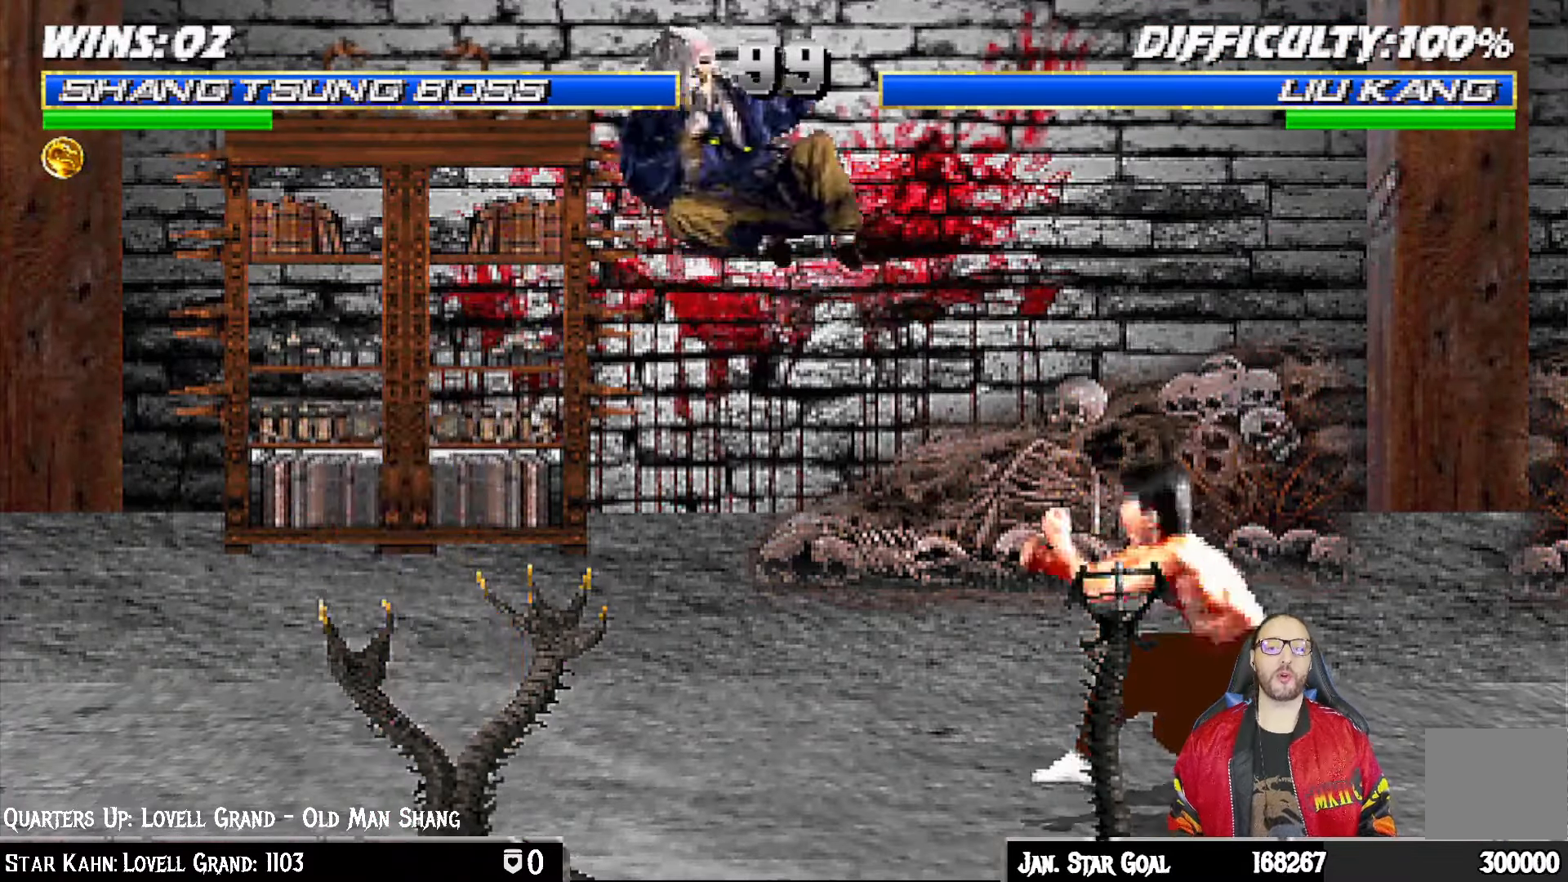
{"buttons": [], "left_stick": "center", "right_stick": "center", "events": [[17, "DPAD_RIGHT", "up"], [50, "TRIANGLE", "up"], [67, "L1", "up"], [117, "TRIANGLE", "down"], [283, "TRIANGLE", "up"]]}
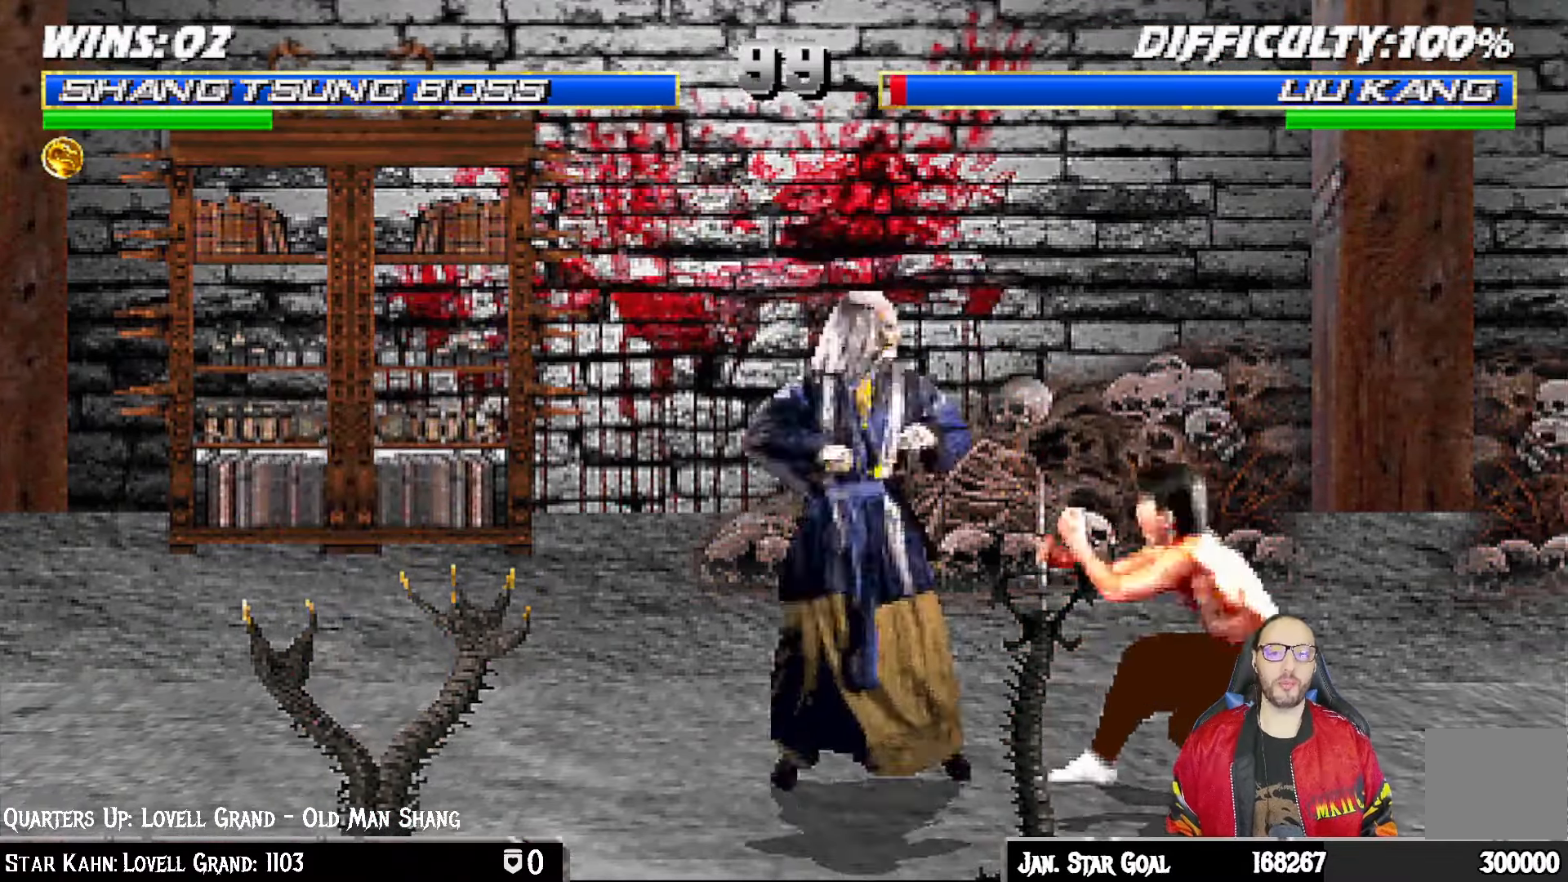
{"buttons": ["SQUARE", "L1", "DPAD_LEFT"], "left_stick": "center", "right_stick": "center", "events": [[33, "DPAD_RIGHT", "down"], [33, "L1", "down"], [50, "DPAD_UP", "down"], [267, "DPAD_RIGHT", "up"], [300, "DPAD_UP", "up"], [317, "DPAD_LEFT", "down"], [483, "SQUARE", "down"]]}
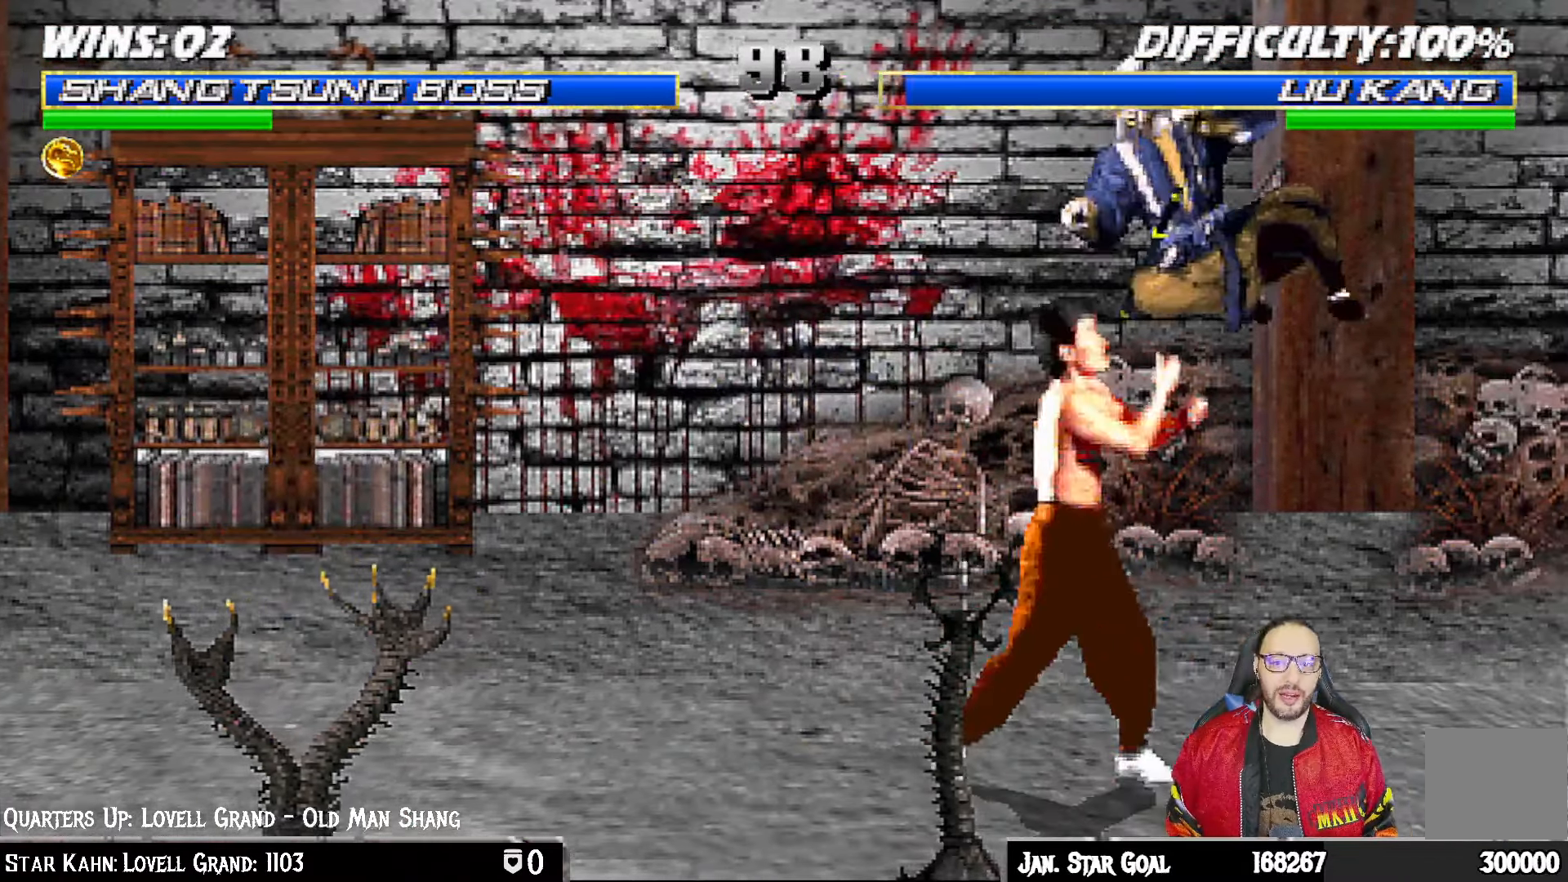
{"buttons": ["CROSS", "L1", "DPAD_UP", "DPAD_RIGHT"], "left_stick": "center", "right_stick": "center", "events": [[100, "DPAD_LEFT", "up"], [100, "SQUARE", "up"], [167, "SQUARE", "down"], [200, "DPAD_RIGHT", "down"], [217, "SQUARE", "up"], [300, "DPAD_UP", "down"], [317, "SQUARE", "down"], [450, "CROSS", "down"], [450, "SQUARE", "up"]]}
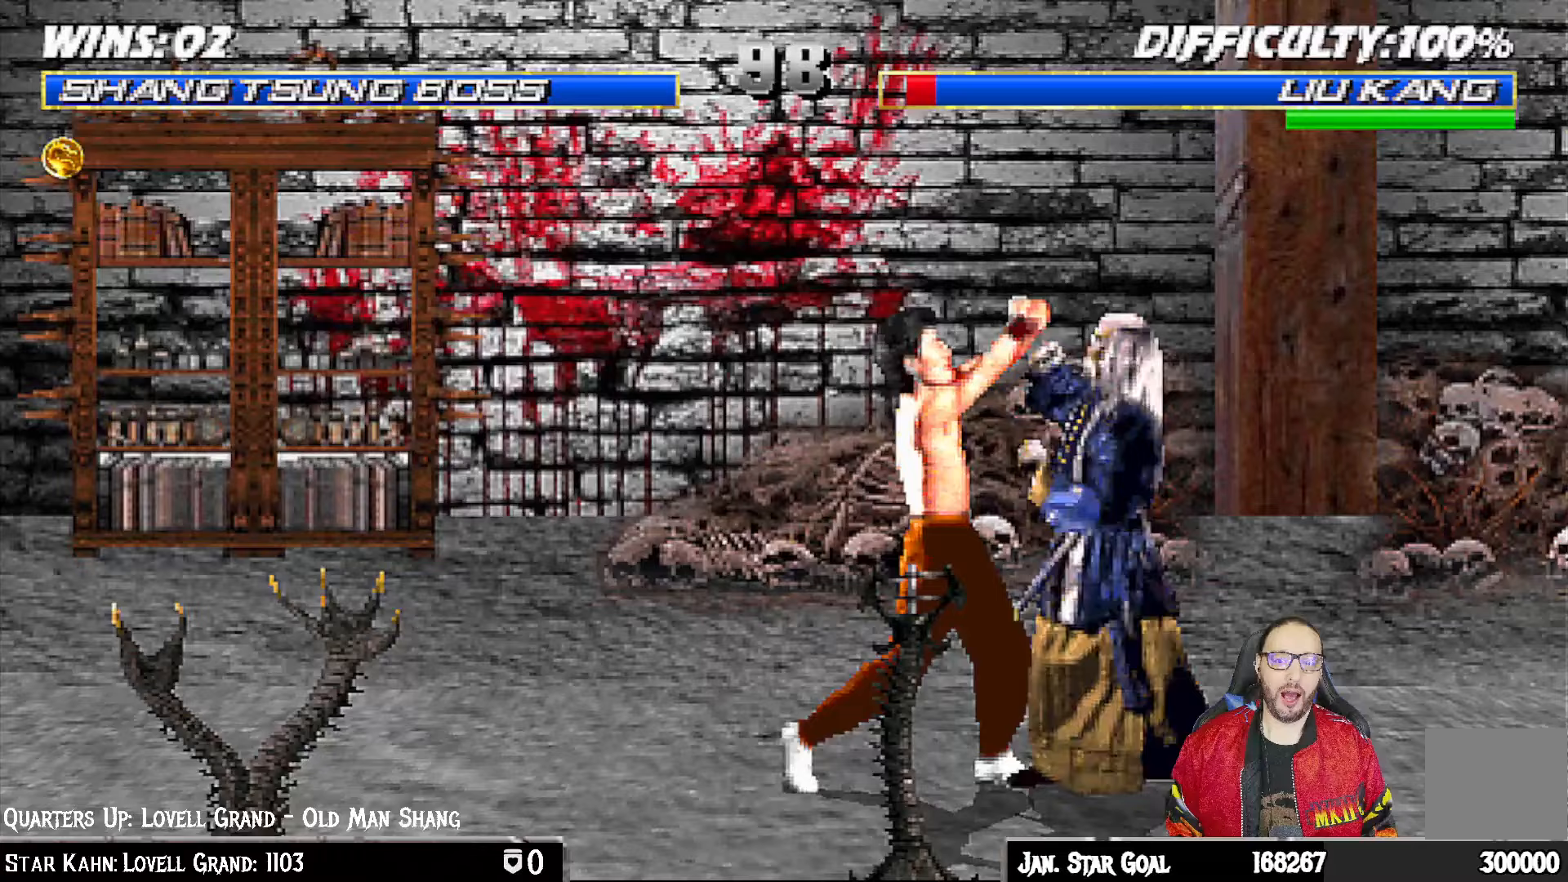
{"buttons": ["TRIANGLE", "L1", "DPAD_RIGHT"], "left_stick": "center", "right_stick": "center", "events": [[33, "DPAD_UP", "up"], [83, "CROSS", "up"], [83, "DPAD_UP", "down"], [117, "TRIANGLE", "down"], [217, "TRIANGLE", "up"], [317, "TRIANGLE", "down"], [400, "TRIANGLE", "up"], [450, "TRIANGLE", "down"], [467, "DPAD_UP", "up"]]}
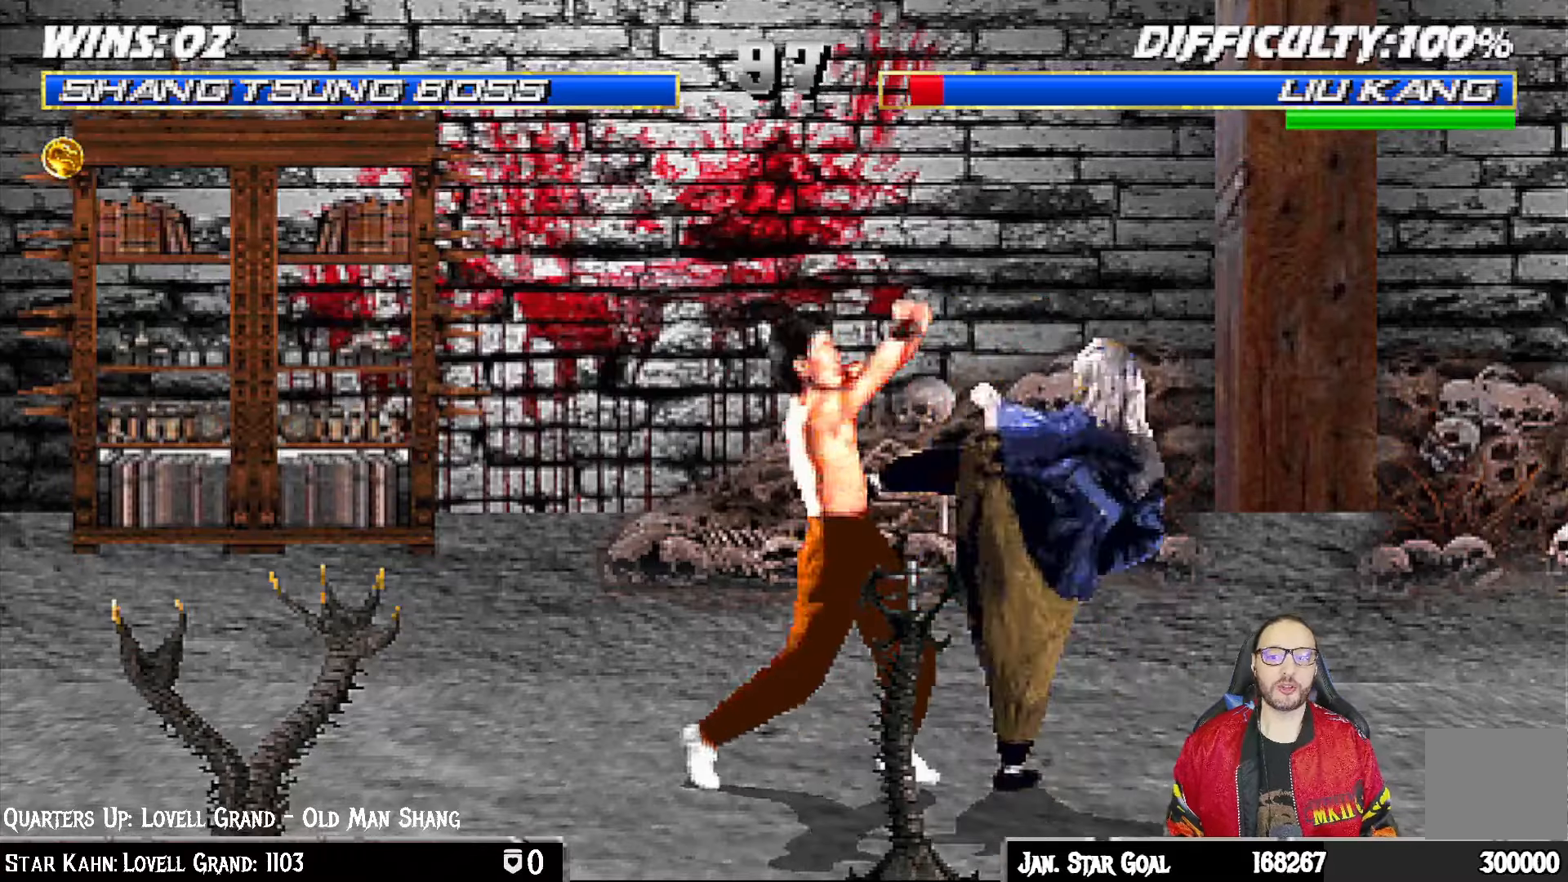
{"buttons": ["DPAD_RIGHT"], "left_stick": "center", "right_stick": "center", "events": [[33, "DPAD_RIGHT", "up"], [67, "L1", "up"], [117, "TRIANGLE", "up"], [167, "DPAD_RIGHT", "down"], [233, "DPAD_RIGHT", "up"], [317, "DPAD_RIGHT", "down"], [400, "DPAD_RIGHT", "up"], [467, "DPAD_RIGHT", "down"]]}
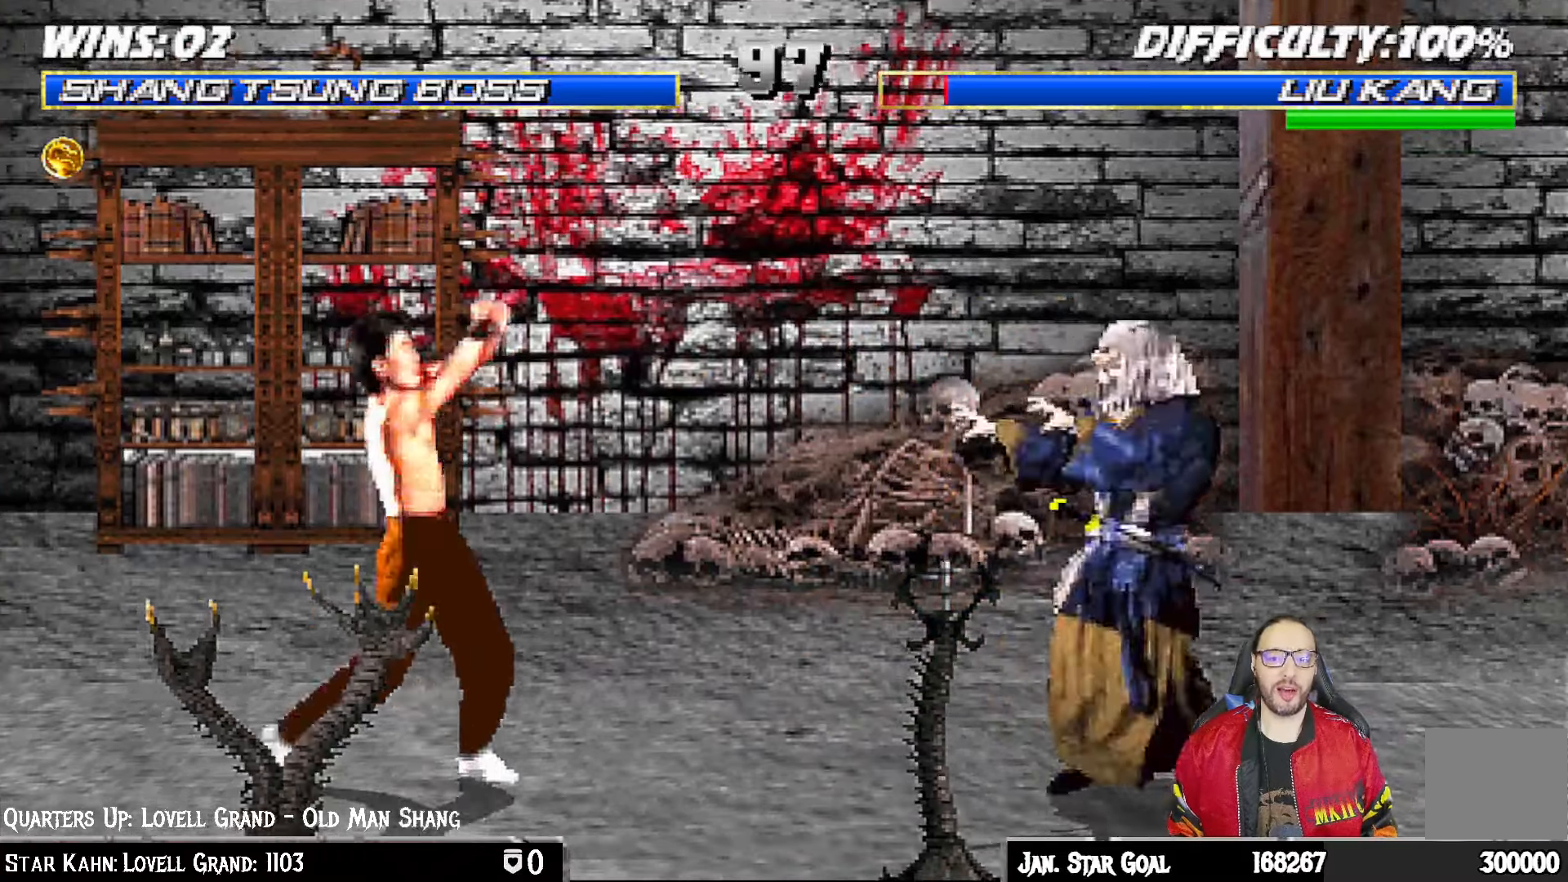
{"buttons": ["R1"], "left_stick": "center", "right_stick": "center", "events": [[50, "SQUARE", "down"], [167, "SQUARE", "up"], [217, "R1", "down"], [350, "DPAD_RIGHT", "up"]]}
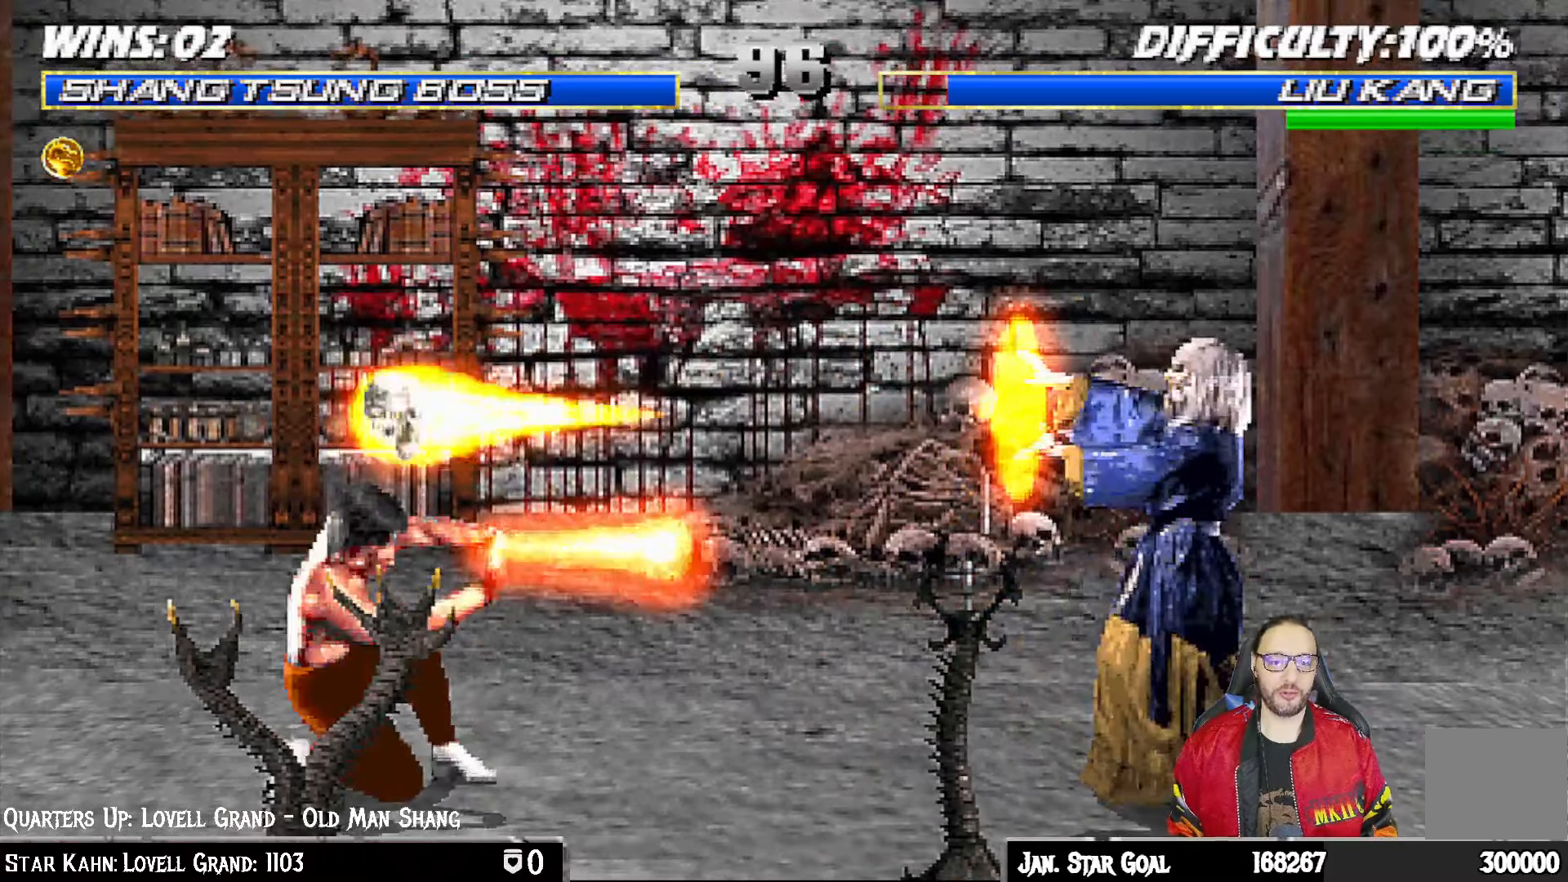
{"buttons": [], "left_stick": "center", "right_stick": "center", "events": [[17, "R1", "up"], [267, "R1", "down"], [450, "R1", "up"]]}
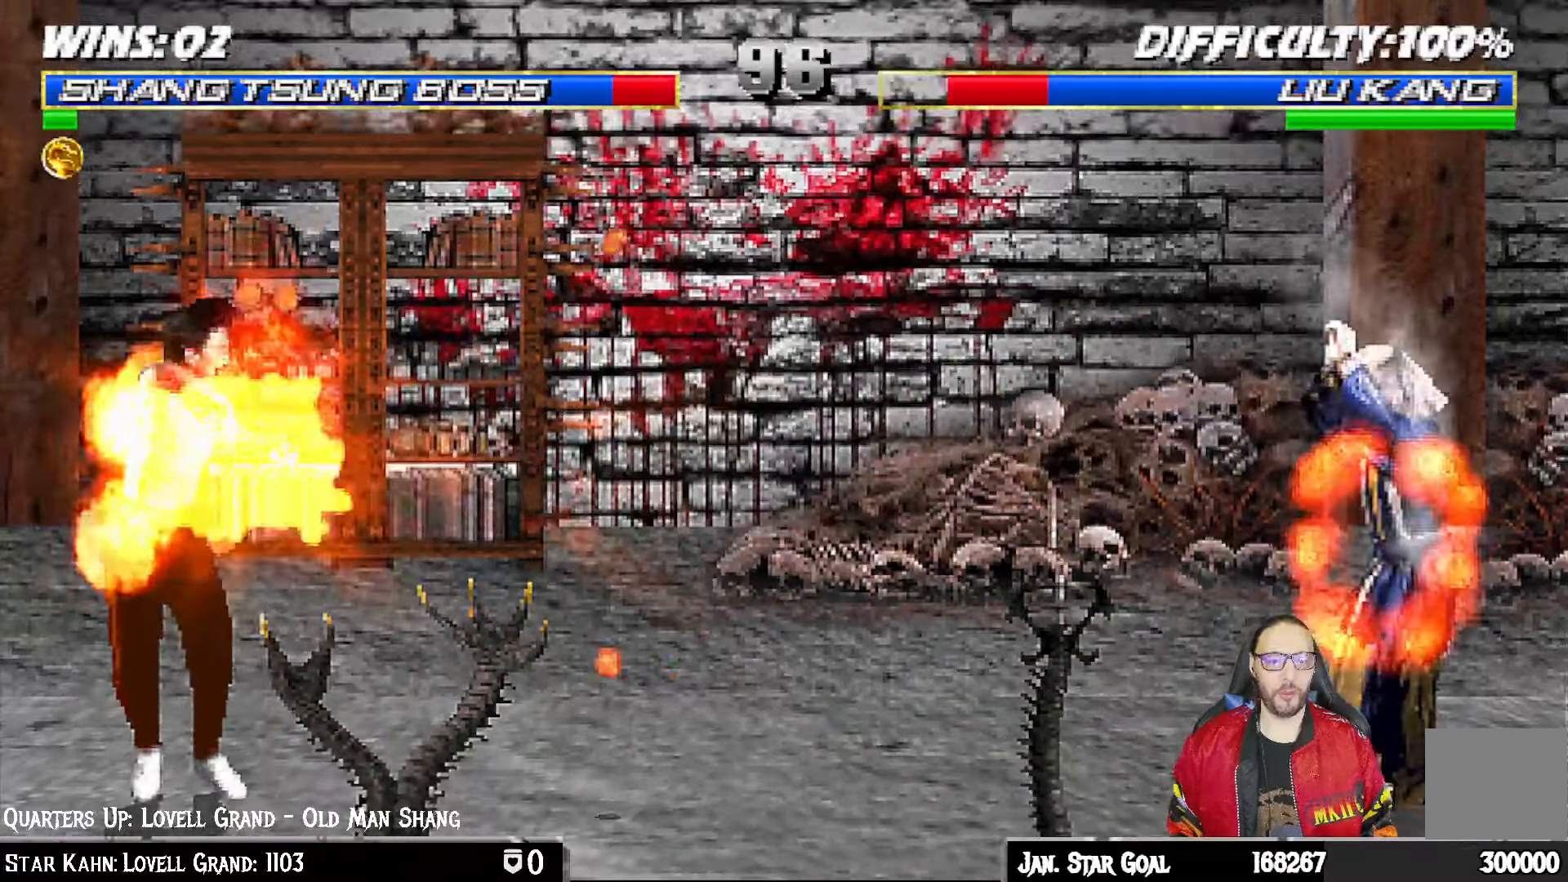
{"buttons": ["L1", "DPAD_LEFT"], "left_stick": "center", "right_stick": "center", "events": [[333, "DPAD_LEFT", "down"], [333, "L1", "down"]]}
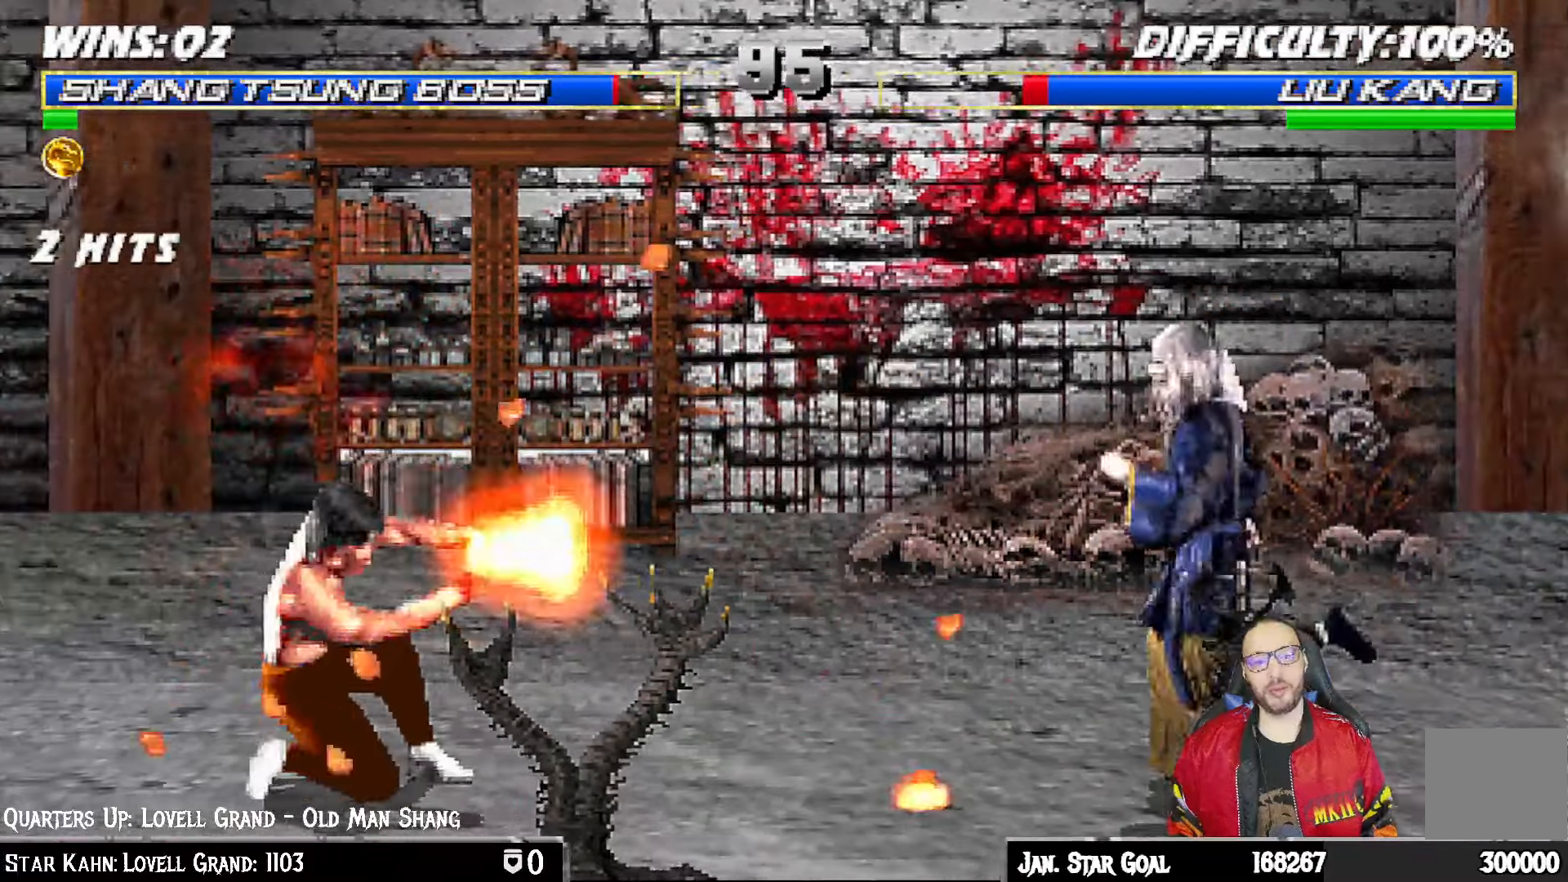
{"buttons": ["TRIANGLE"], "left_stick": "center", "right_stick": "center", "events": [[33, "DPAD_UP", "down"], [300, "TRIANGLE", "down"], [400, "DPAD_LEFT", "up"], [417, "DPAD_UP", "up"], [433, "TRIANGLE", "up"], [450, "L1", "up"], [483, "TRIANGLE", "down"]]}
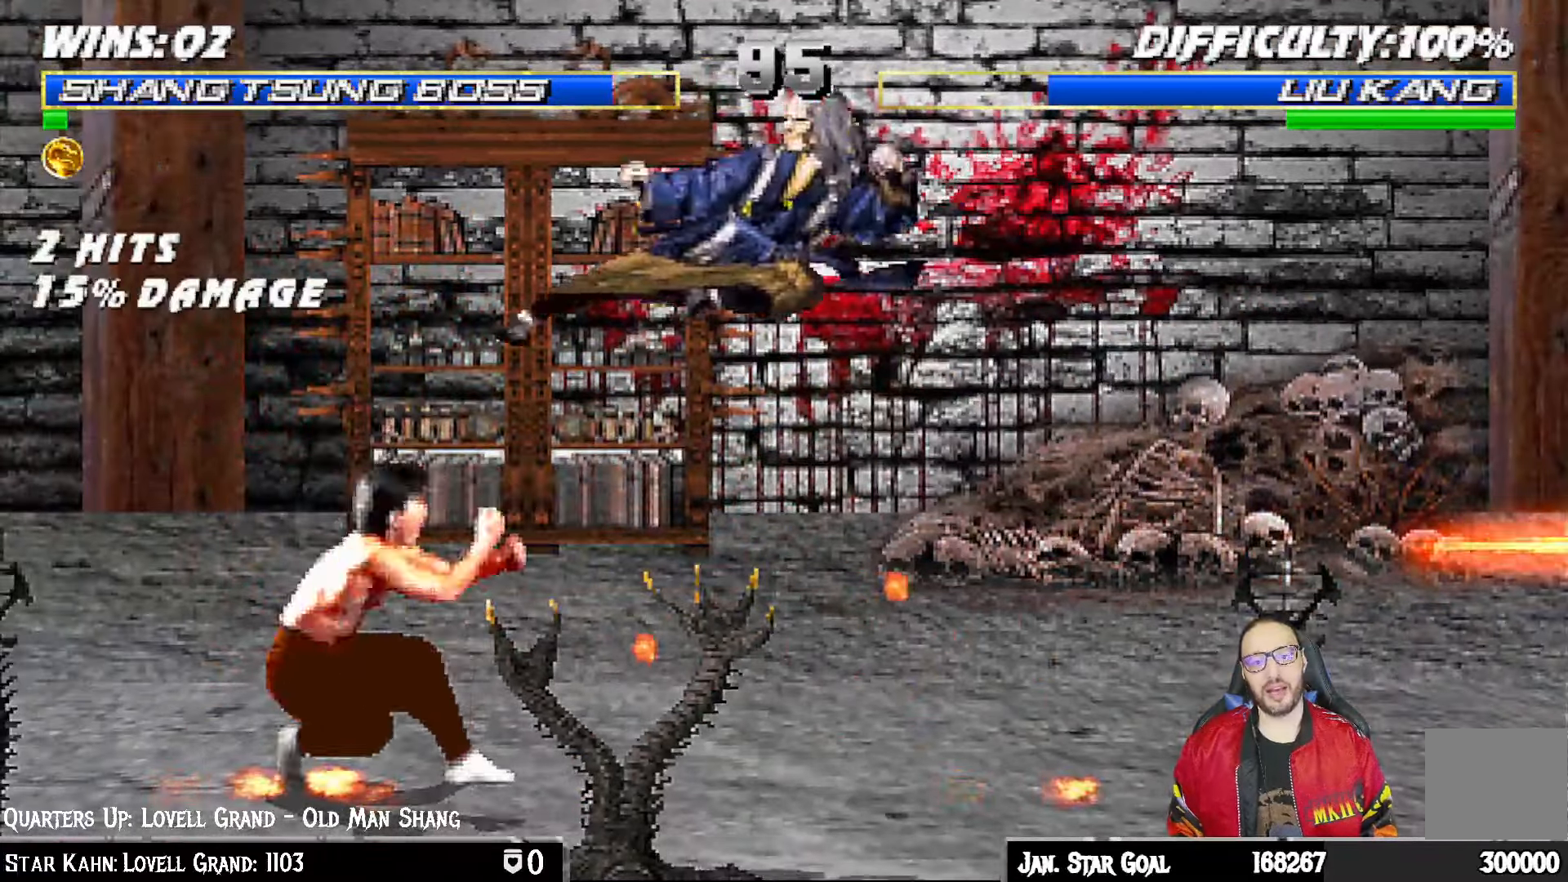
{"buttons": ["L1", "DPAD_UP", "DPAD_LEFT"], "left_stick": "center", "right_stick": "center", "events": [[150, "TRIANGLE", "up"], [350, "DPAD_LEFT", "down"], [350, "L1", "down"], [367, "DPAD_UP", "down"]]}
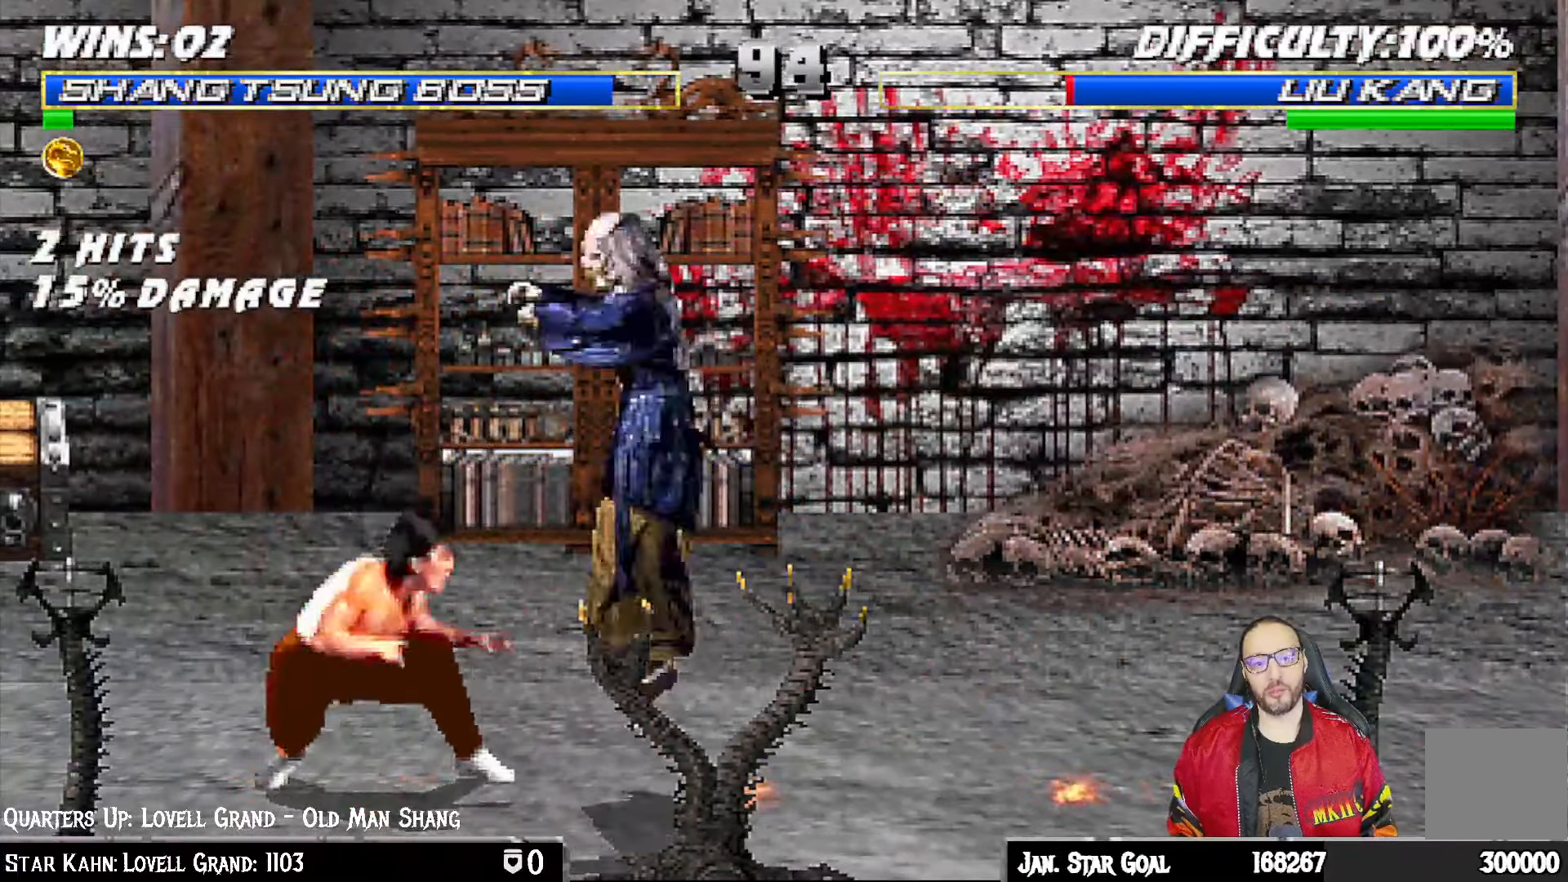
{"buttons": ["L1"], "left_stick": "center", "right_stick": "center", "events": [[100, "DPAD_LEFT", "up"], [133, "DPAD_RIGHT", "down"], [167, "DPAD_UP", "up"], [350, "SQUARE", "down"], [433, "SQUARE", "up"], [450, "DPAD_RIGHT", "up"]]}
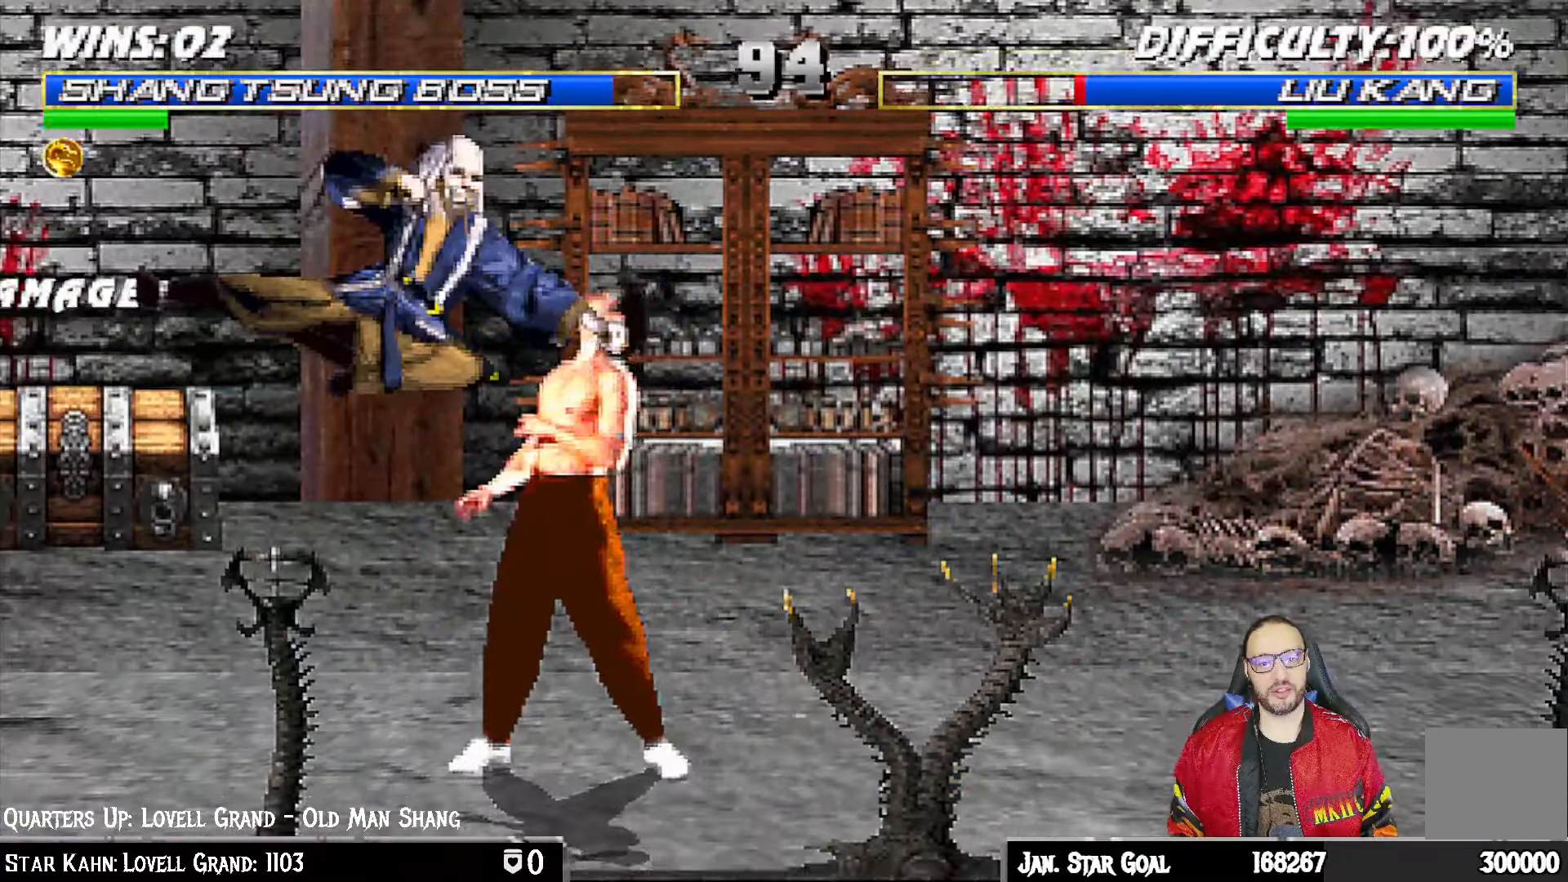
{"buttons": ["L1", "DPAD_LEFT"], "left_stick": "center", "right_stick": "center", "events": [[17, "SQUARE", "down"], [83, "SQUARE", "up"], [133, "DPAD_LEFT", "down"], [167, "SQUARE", "down"], [250, "SQUARE", "up"], [333, "CROSS", "down"], [467, "CROSS", "up"]]}
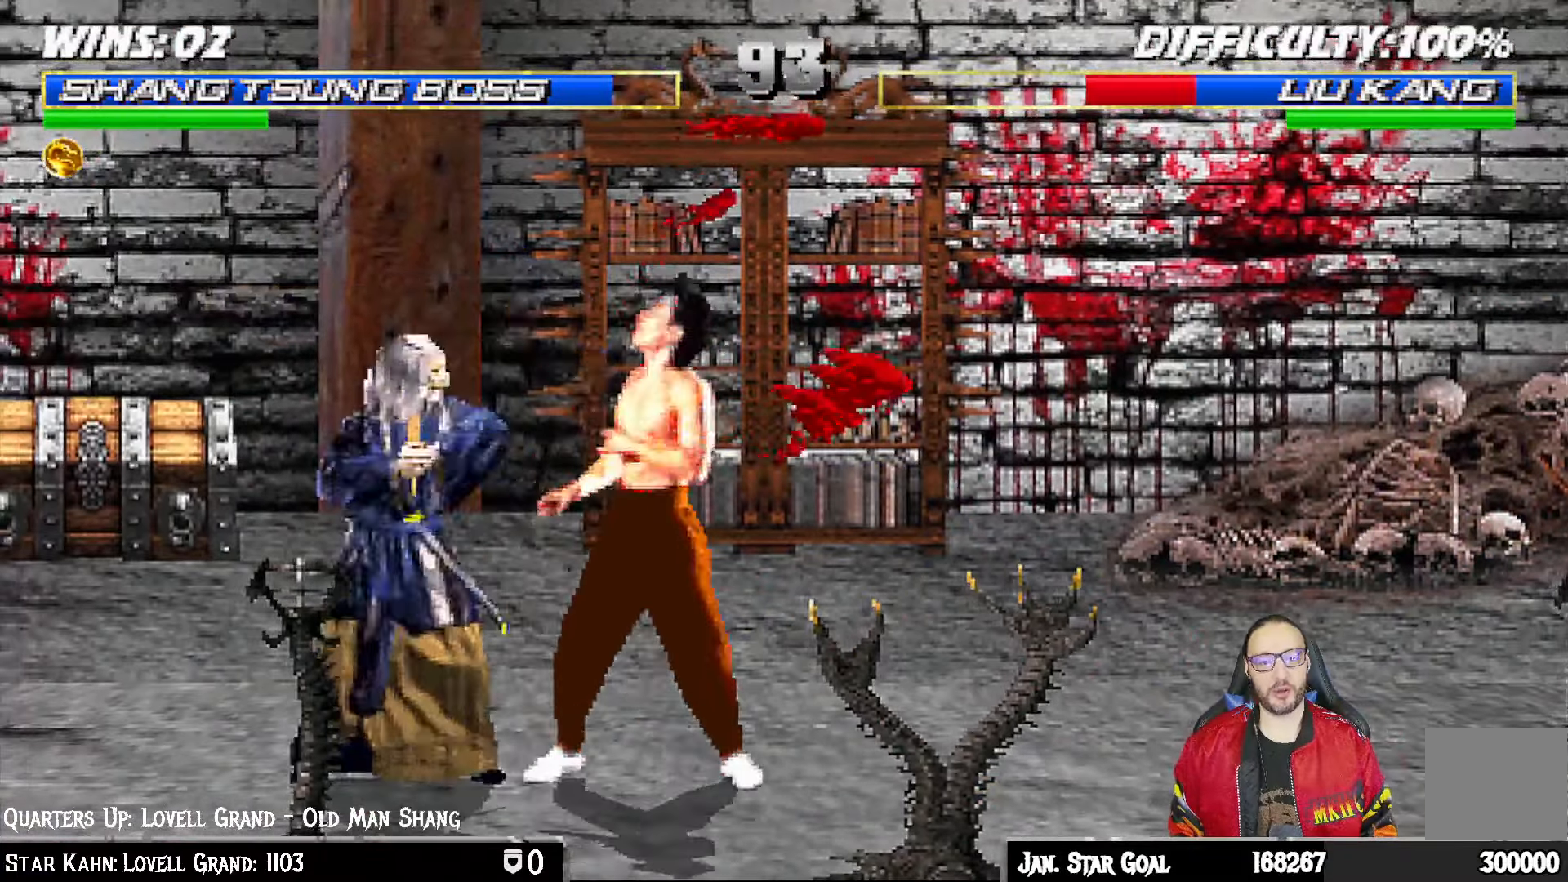
{"buttons": ["L1"], "left_stick": "center", "right_stick": "center", "events": [[33, "TRIANGLE", "down"], [133, "TRIANGLE", "up"], [200, "TRIANGLE", "down"], [300, "TRIANGLE", "up"], [367, "TRIANGLE", "down"], [483, "TRIANGLE", "up"], [500, "DPAD_LEFT", "up"]]}
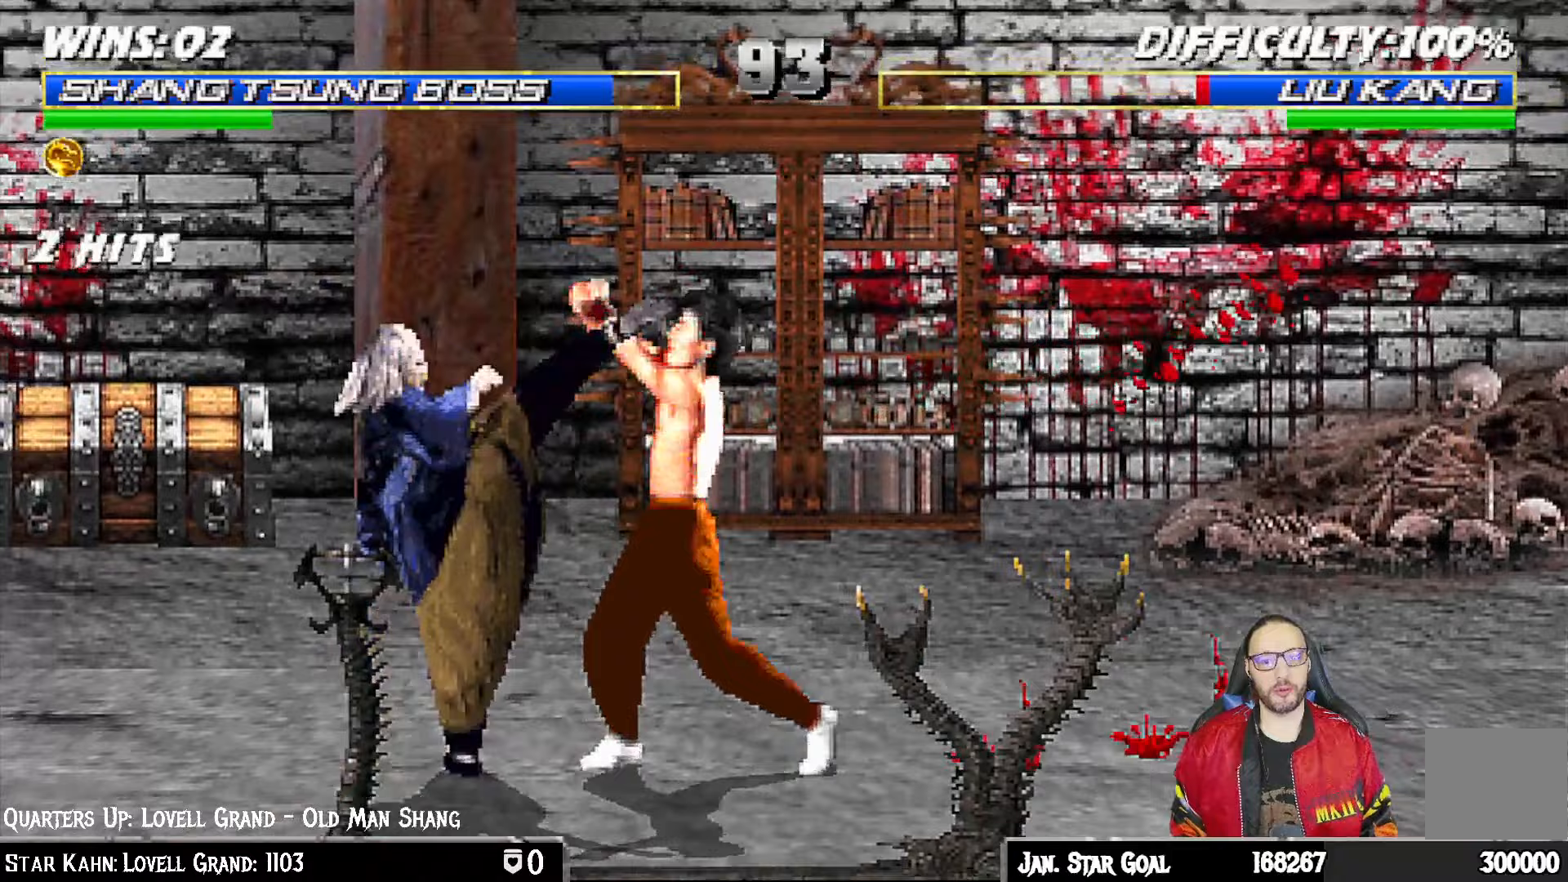
{"buttons": ["L1", "DPAD_UP", "DPAD_RIGHT"], "left_stick": "center", "right_stick": "center", "events": [[50, "L1", "up"], [283, "DPAD_RIGHT", "down"], [300, "L1", "down"], [350, "DPAD_UP", "down"]]}
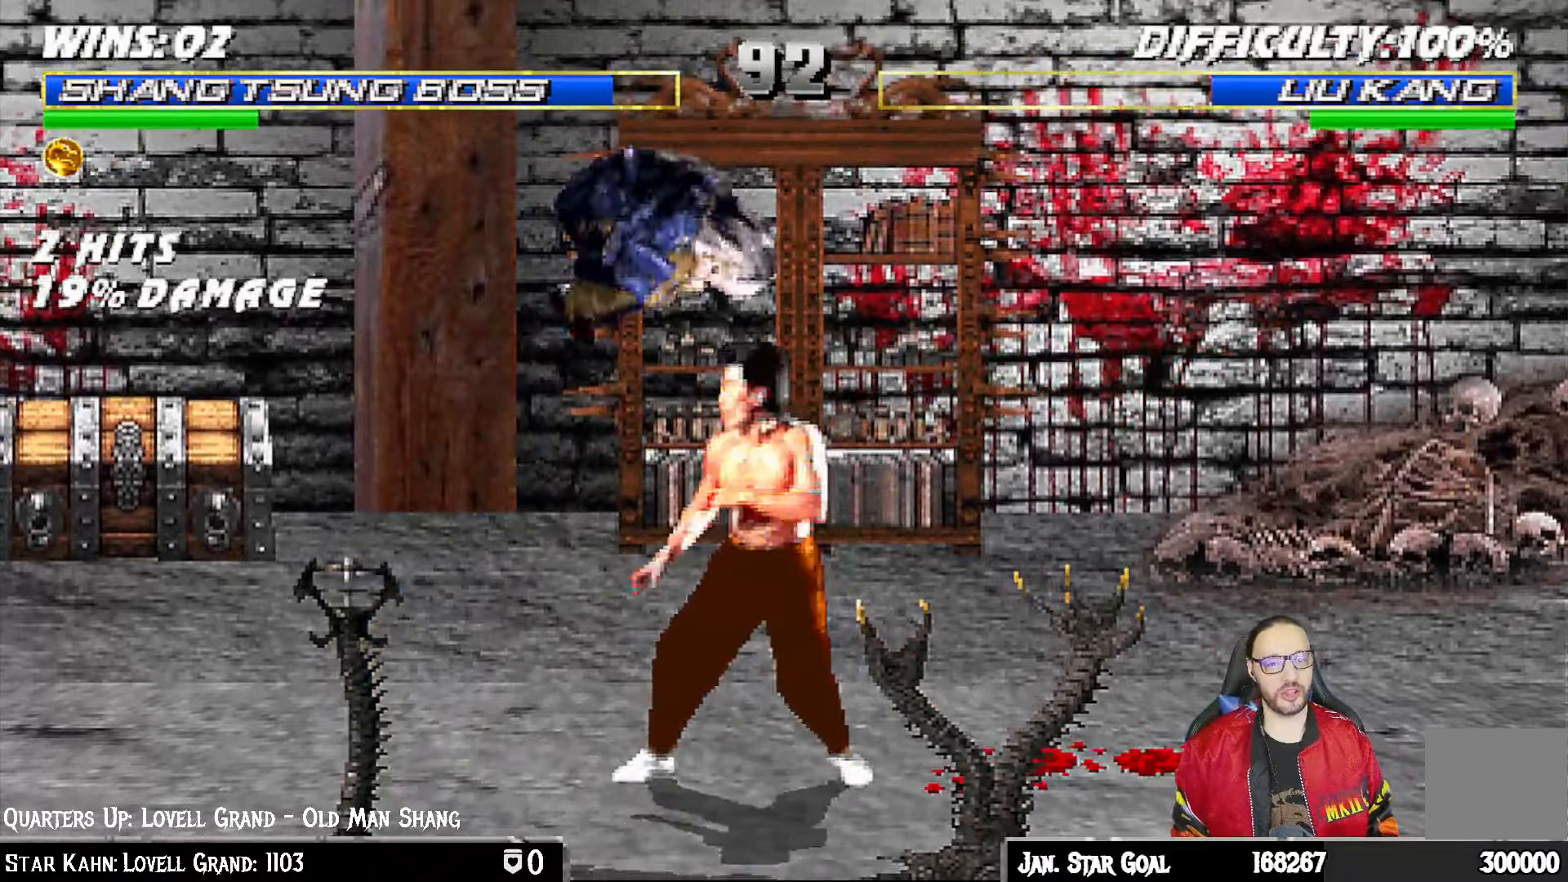
{"buttons": ["L1", "DPAD_LEFT"], "left_stick": "center", "right_stick": "center", "events": [[117, "DPAD_RIGHT", "up"], [117, "DPAD_UP", "up"], [200, "DPAD_LEFT", "down"], [250, "SQUARE", "down"], [350, "SQUARE", "up"], [433, "SQUARE", "down"], [483, "SQUARE", "up"]]}
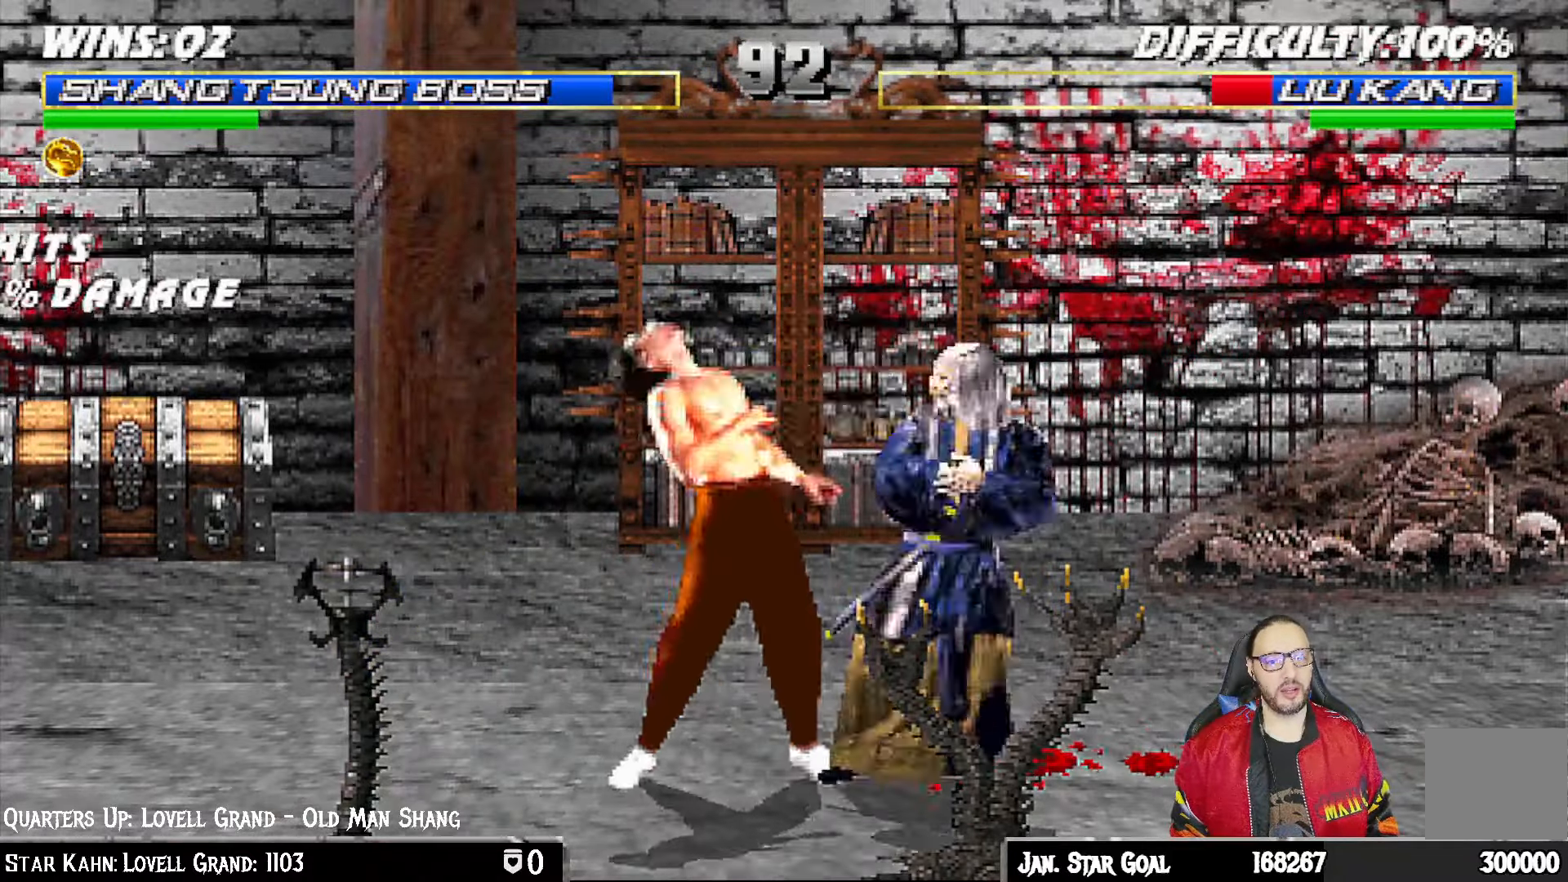
{"buttons": ["L1", "DPAD_RIGHT"], "left_stick": "center", "right_stick": "center", "events": [[67, "DPAD_LEFT", "up"], [83, "SQUARE", "down"], [150, "DPAD_RIGHT", "down"], [167, "CROSS", "down"], [183, "SQUARE", "up"], [283, "CROSS", "up"], [333, "TRIANGLE", "down"], [450, "TRIANGLE", "up"]]}